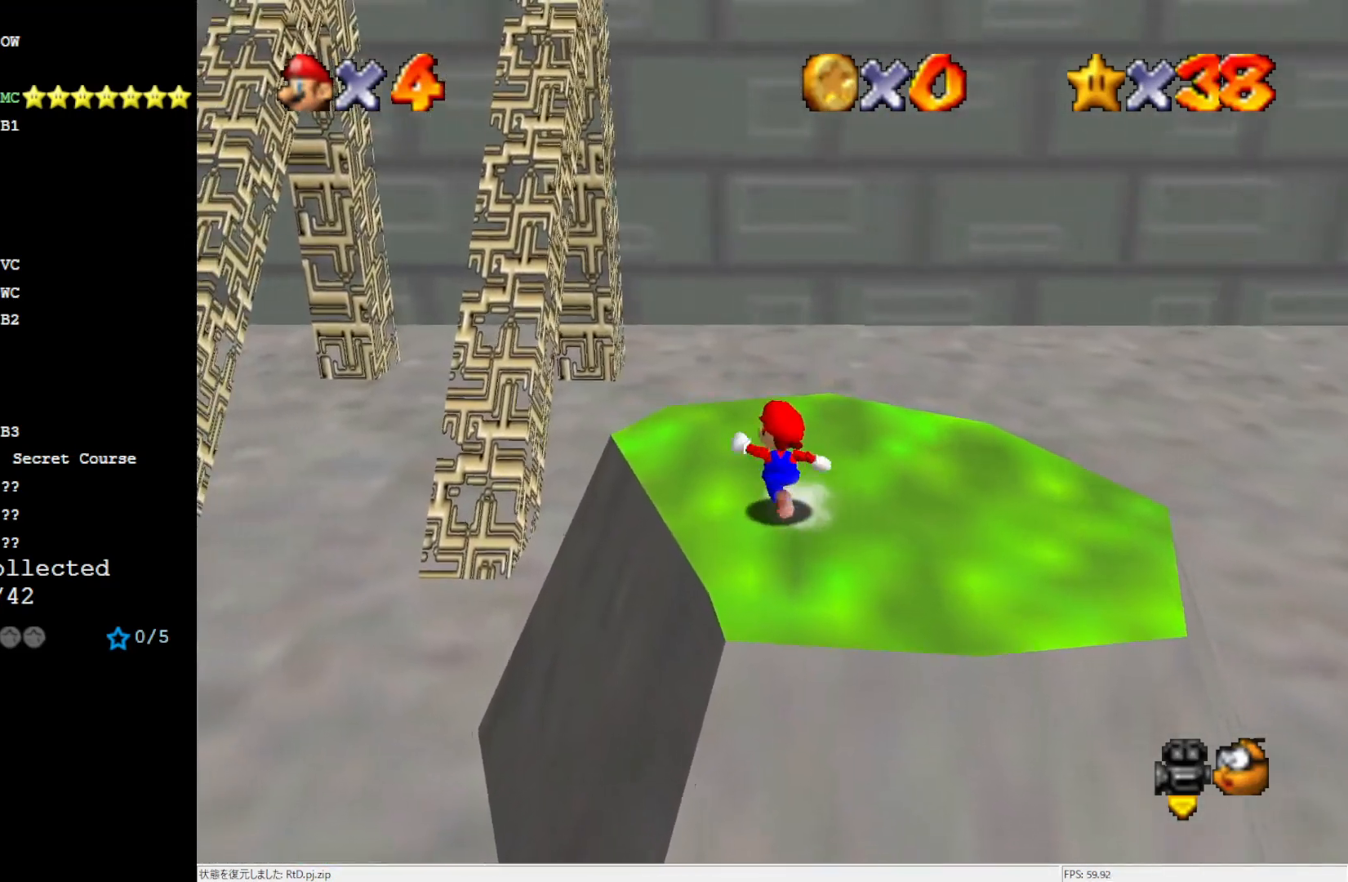
Gameplay with a controller (Nintendo layout); each line is a JSON object with the inputs held at the frame after it. "events" lists button and stick changes between this image and that frame as [ms after this image, input, new state], when the widget could be followed in between. Not read: L3 R3.
{"buttons": ["A"], "left_stick": "up-left", "events": [[267, "Z", "down"], [333, "A", "down"], [433, "Z", "up"]]}
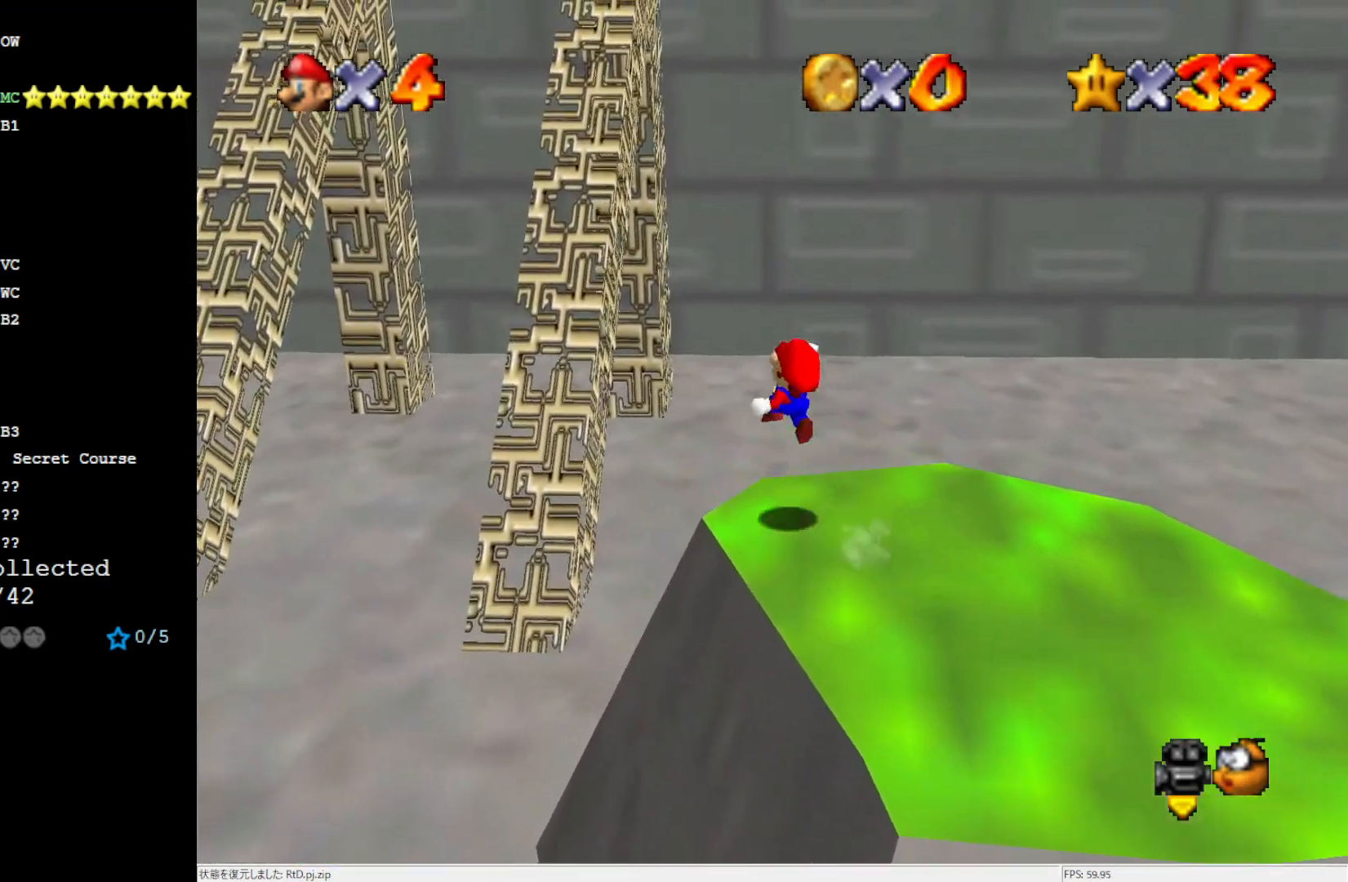
{"buttons": ["A"], "left_stick": "down-left", "events": [[33, "left_stick", "left"], [167, "left_stick", "center"], [367, "left_stick", "down-left"]]}
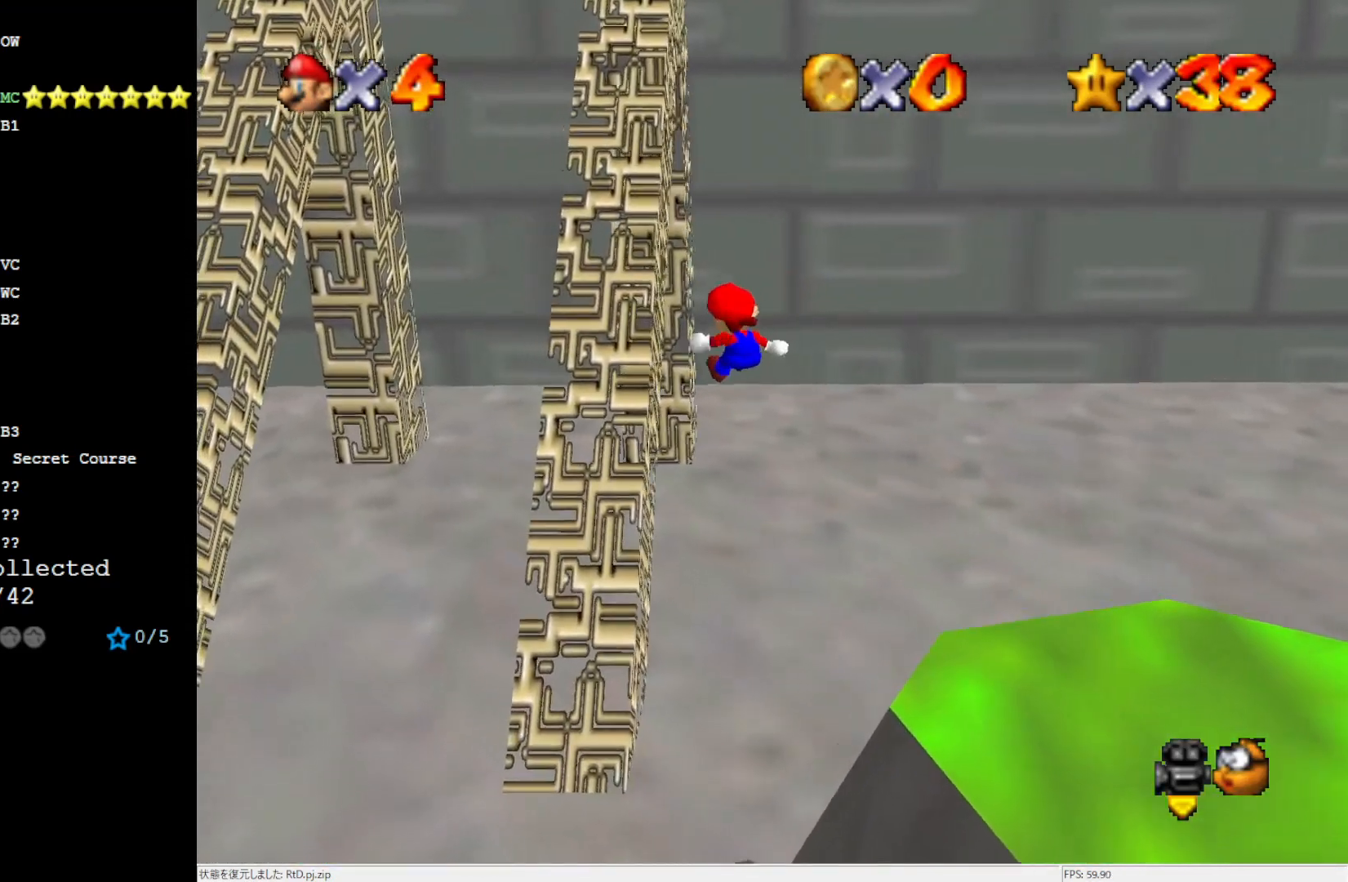
{"buttons": ["A"], "left_stick": "up", "events": [[67, "left_stick", "center"], [183, "left_stick", "down-left"], [333, "left_stick", "center"], [500, "left_stick", "up"]]}
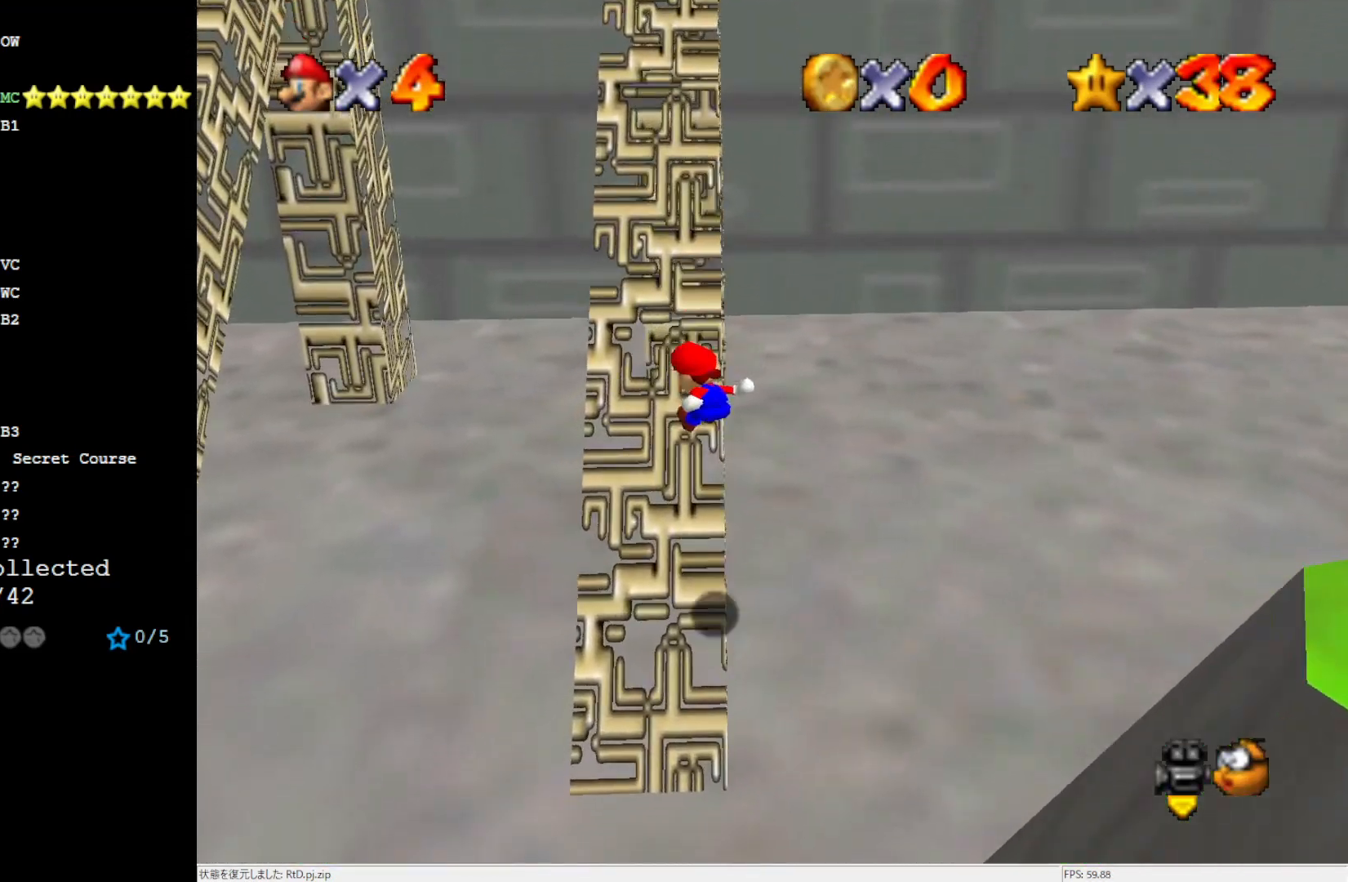
{"buttons": ["A"], "left_stick": "up", "events": []}
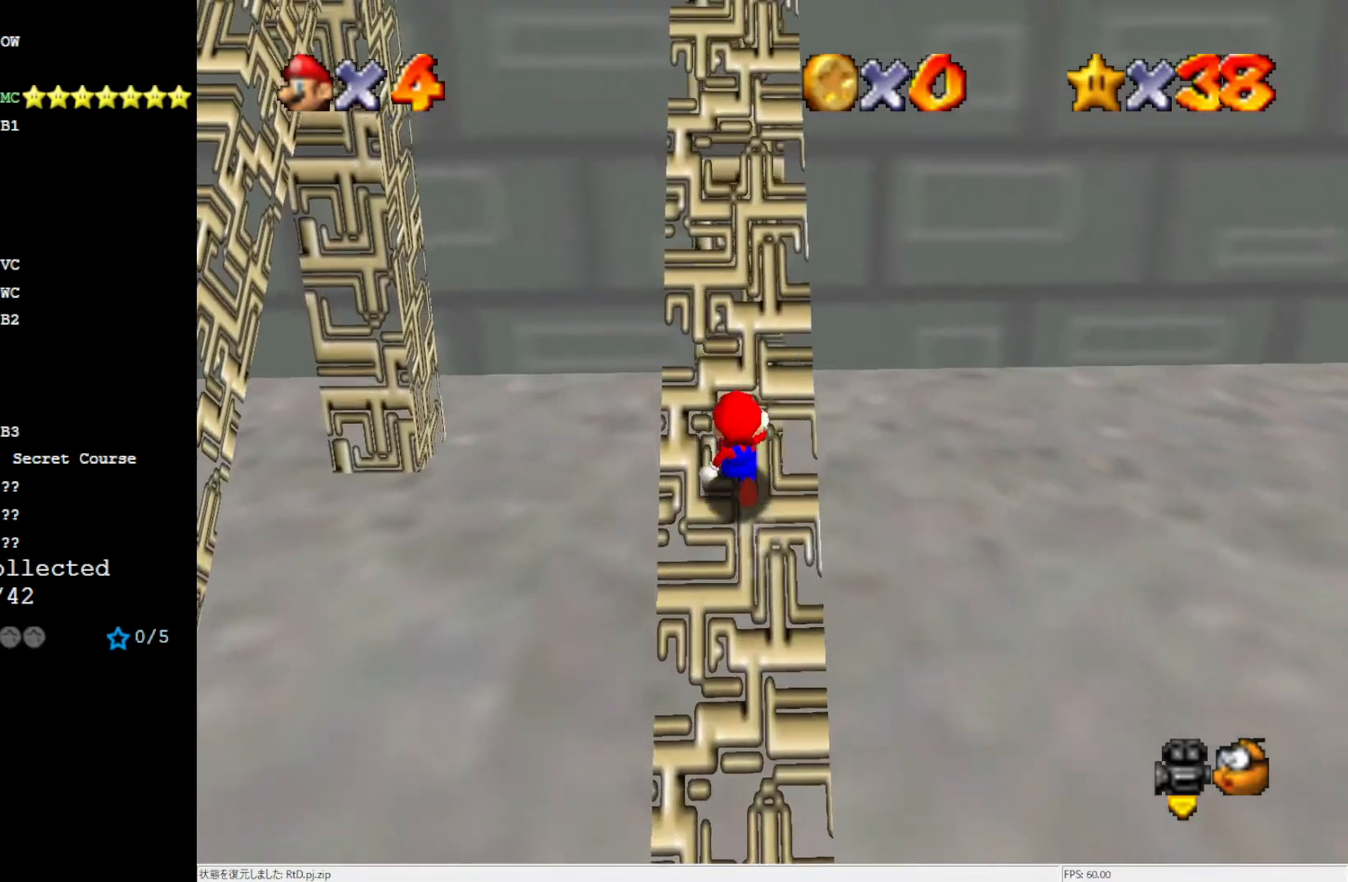
{"buttons": ["A"], "left_stick": "up", "events": [[167, "B", "down"], [267, "B", "up"], [267, "left_stick", "up-right"], [467, "left_stick", "up"]]}
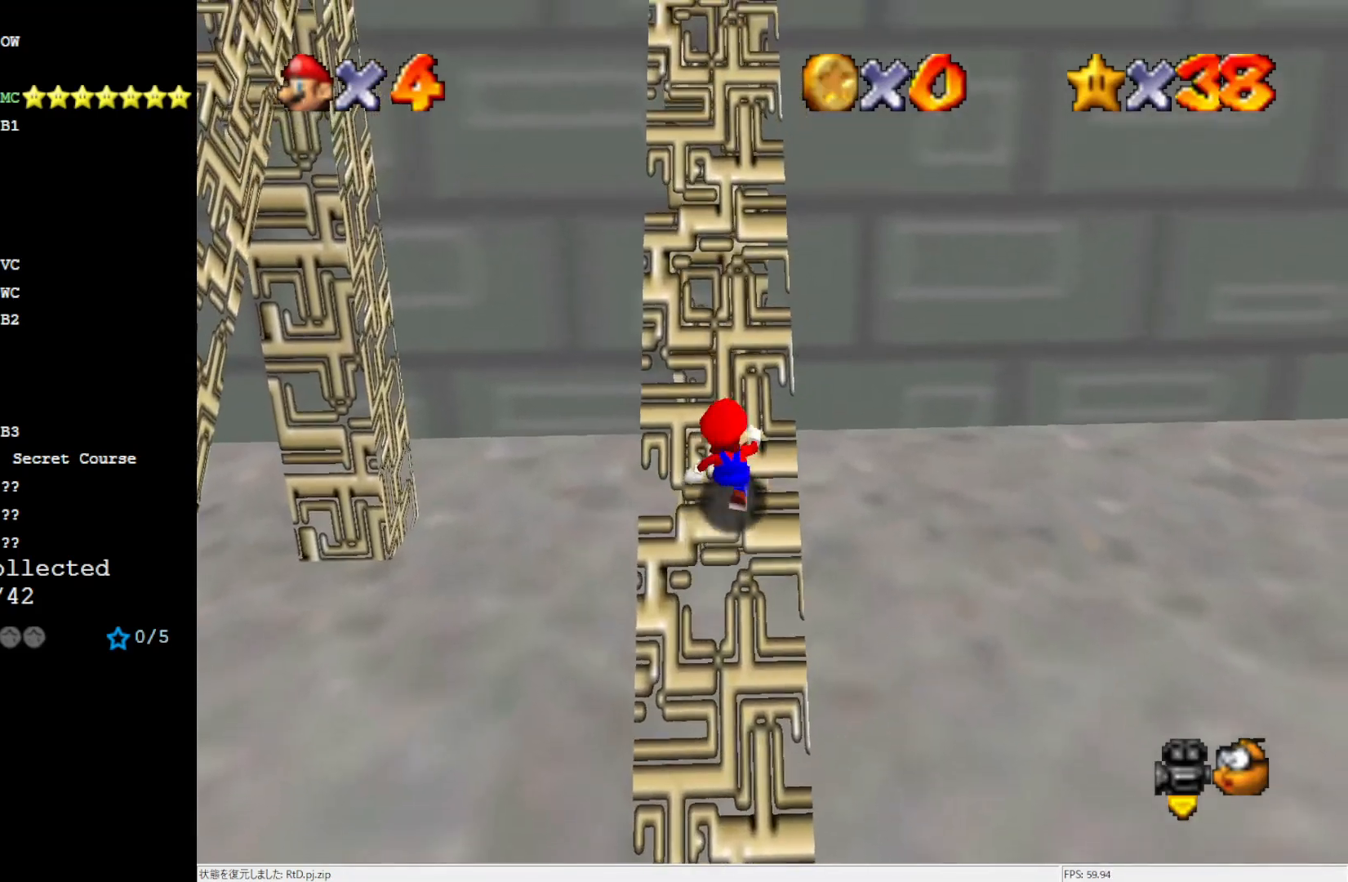
{"buttons": ["A"], "left_stick": "up", "events": [[183, "B", "down"], [300, "B", "up"], [300, "left_stick", "up-right"], [500, "left_stick", "up"]]}
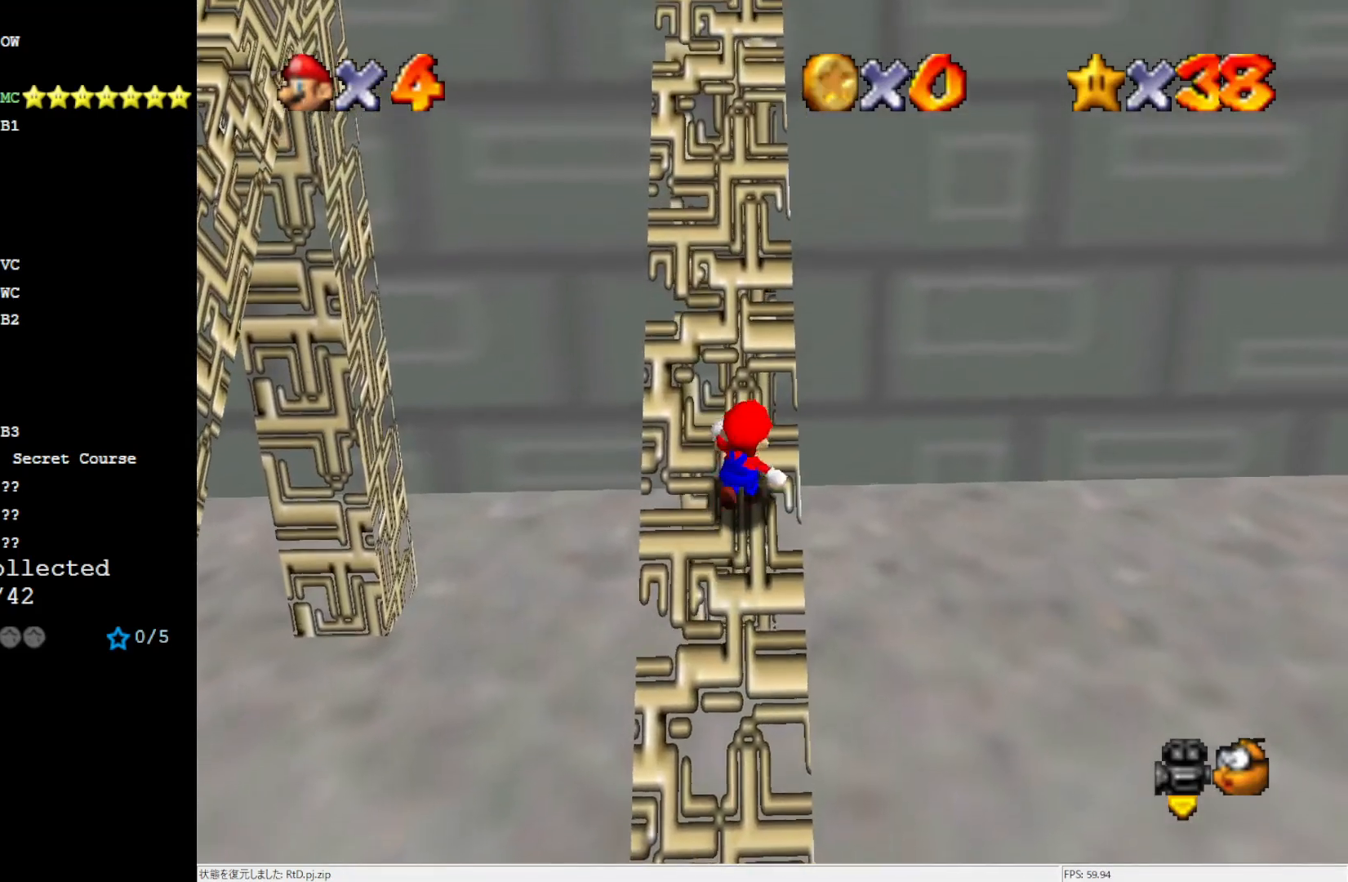
{"buttons": ["A"], "left_stick": "up-right", "events": [[133, "B", "down"], [267, "B", "up"], [367, "left_stick", "up-right"]]}
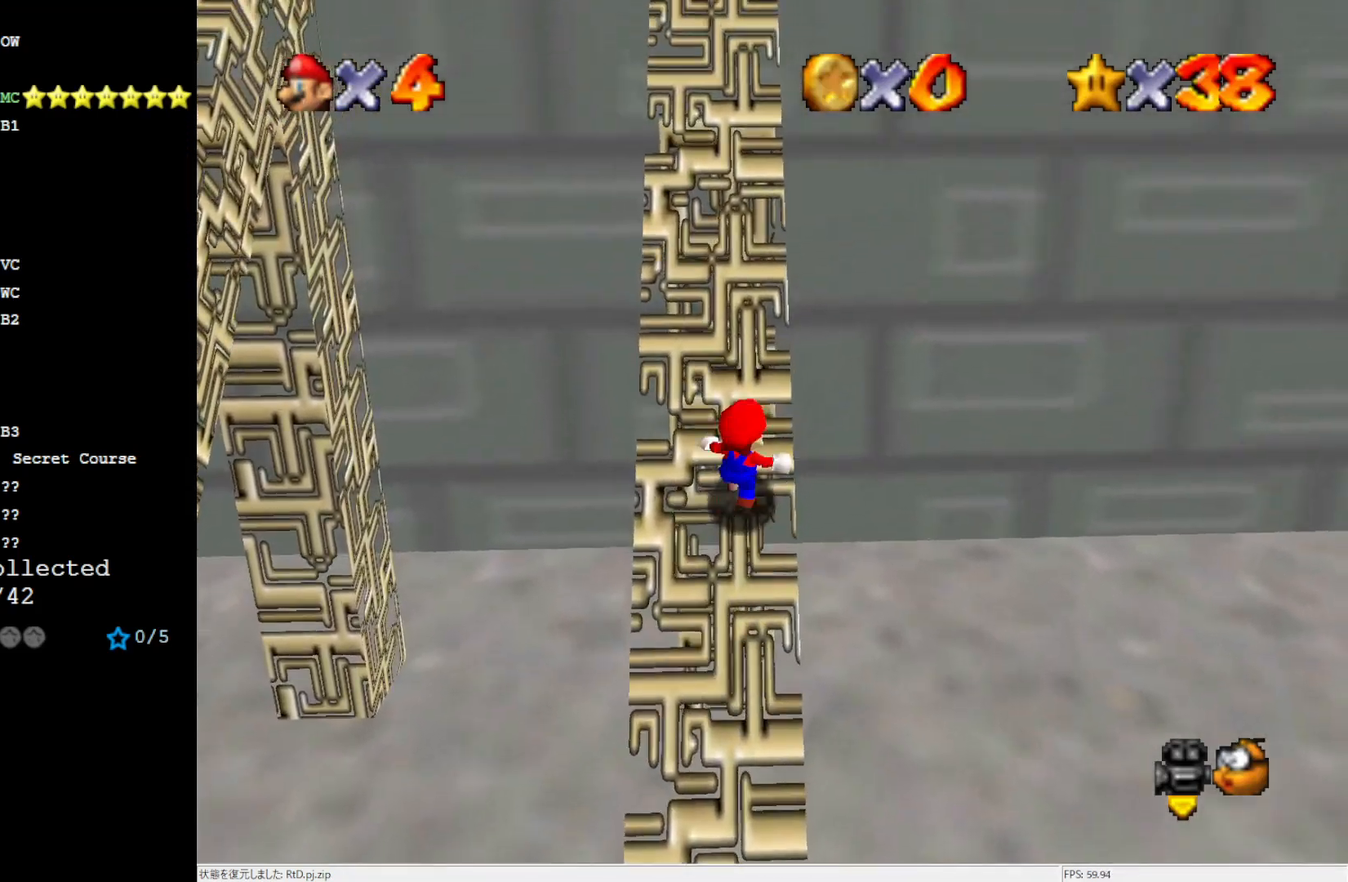
{"buttons": ["A"], "left_stick": "up", "events": [[67, "left_stick", "up"], [217, "B", "down"], [300, "B", "up"], [300, "left_stick", "up-right"], [483, "left_stick", "up"]]}
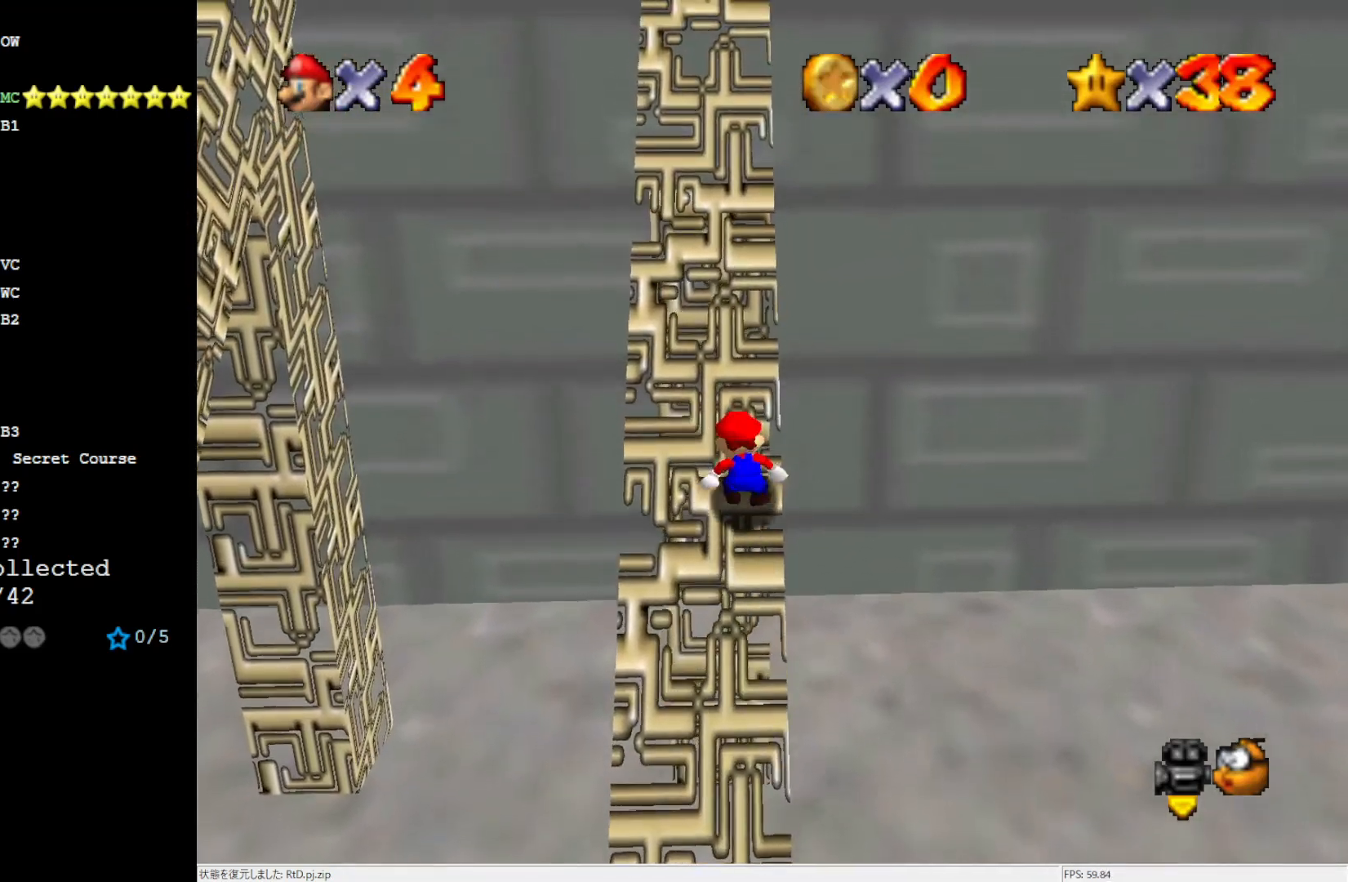
{"buttons": ["A"], "left_stick": "up", "events": [[233, "B", "down"], [300, "B", "up"]]}
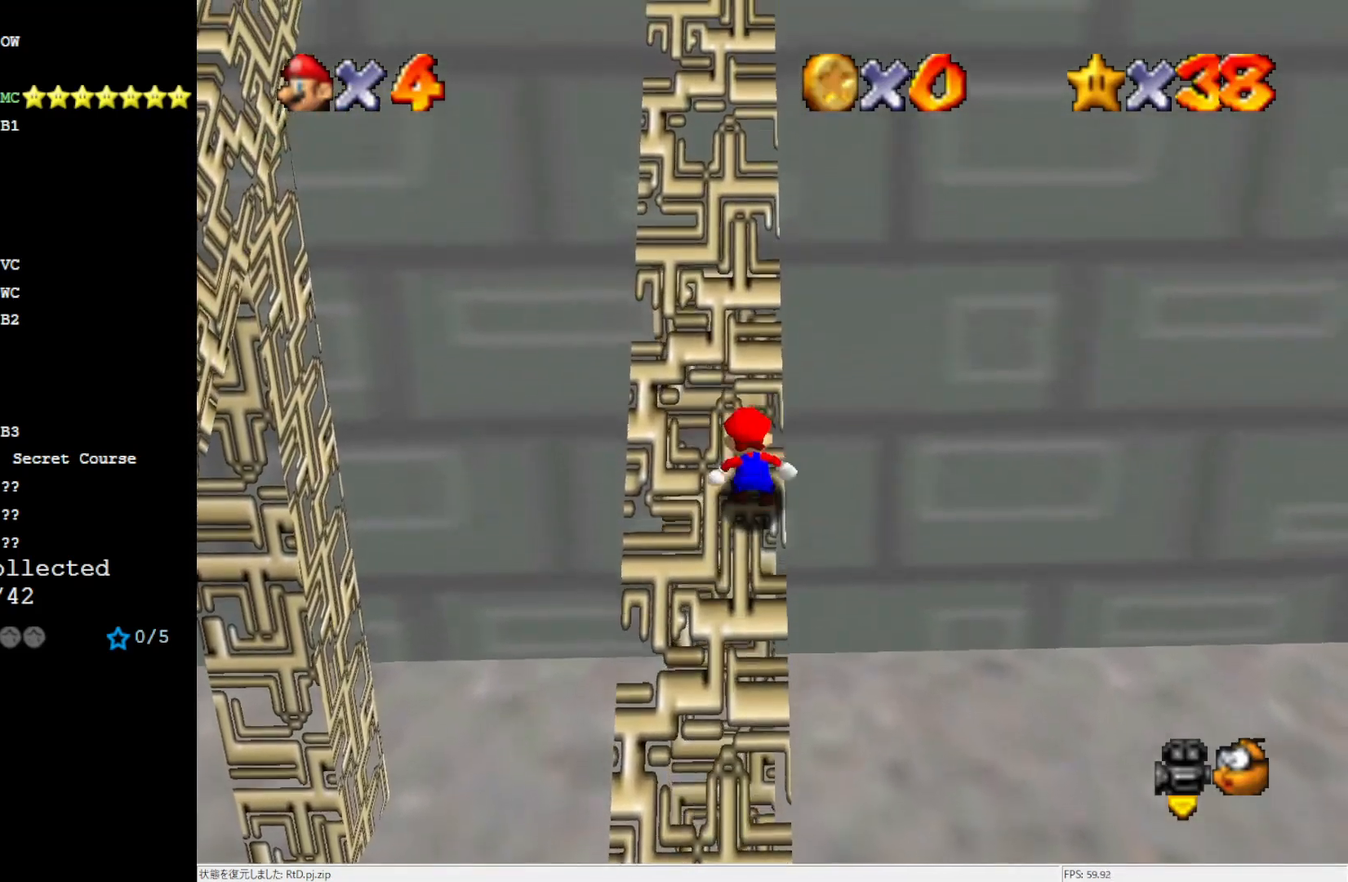
{"buttons": ["A"], "left_stick": "up", "events": [[150, "B", "down"], [250, "B", "up"]]}
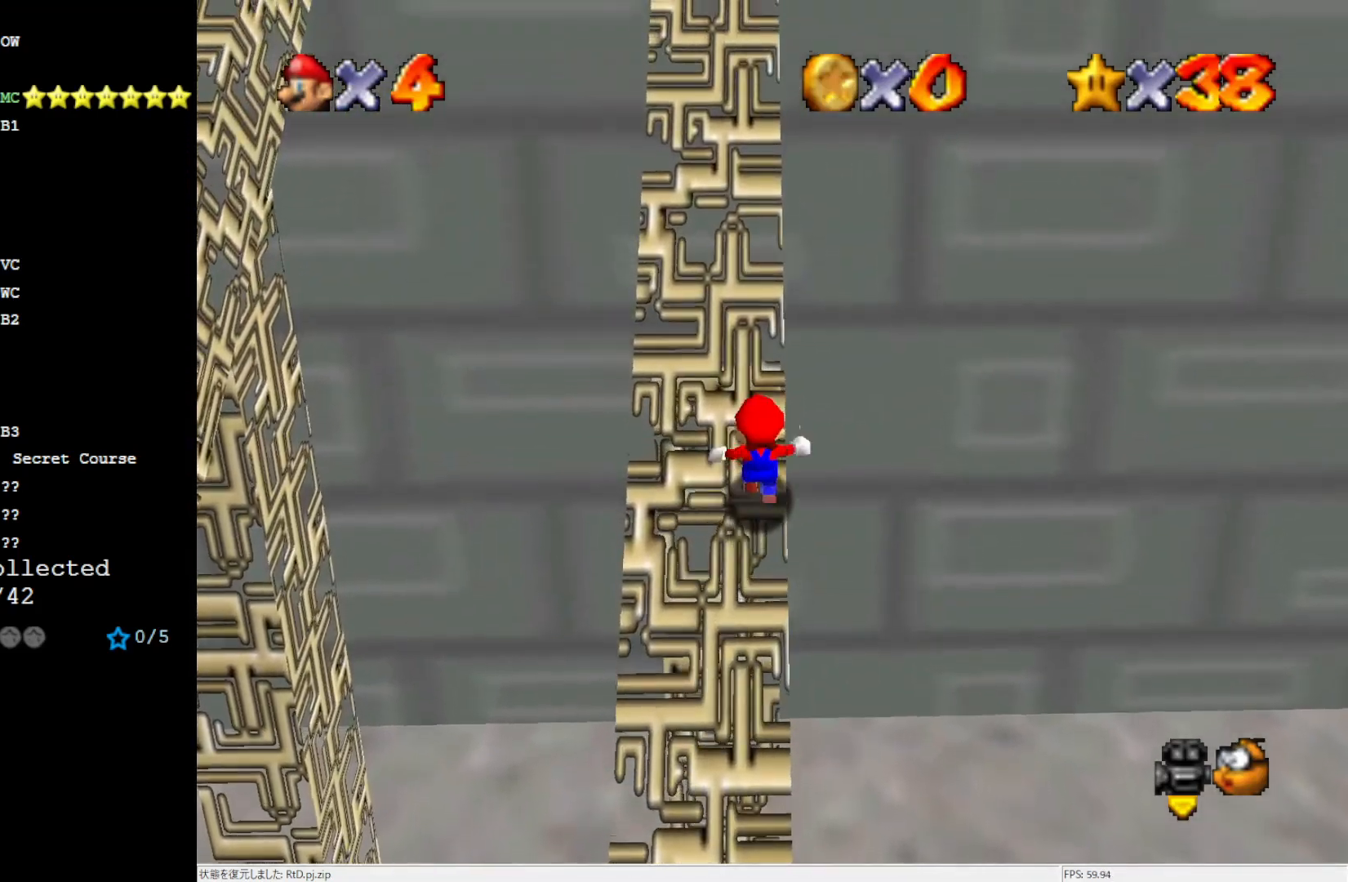
{"buttons": ["A", "B"], "left_stick": "up", "events": [[150, "B", "down"], [250, "B", "up"], [483, "B", "down"]]}
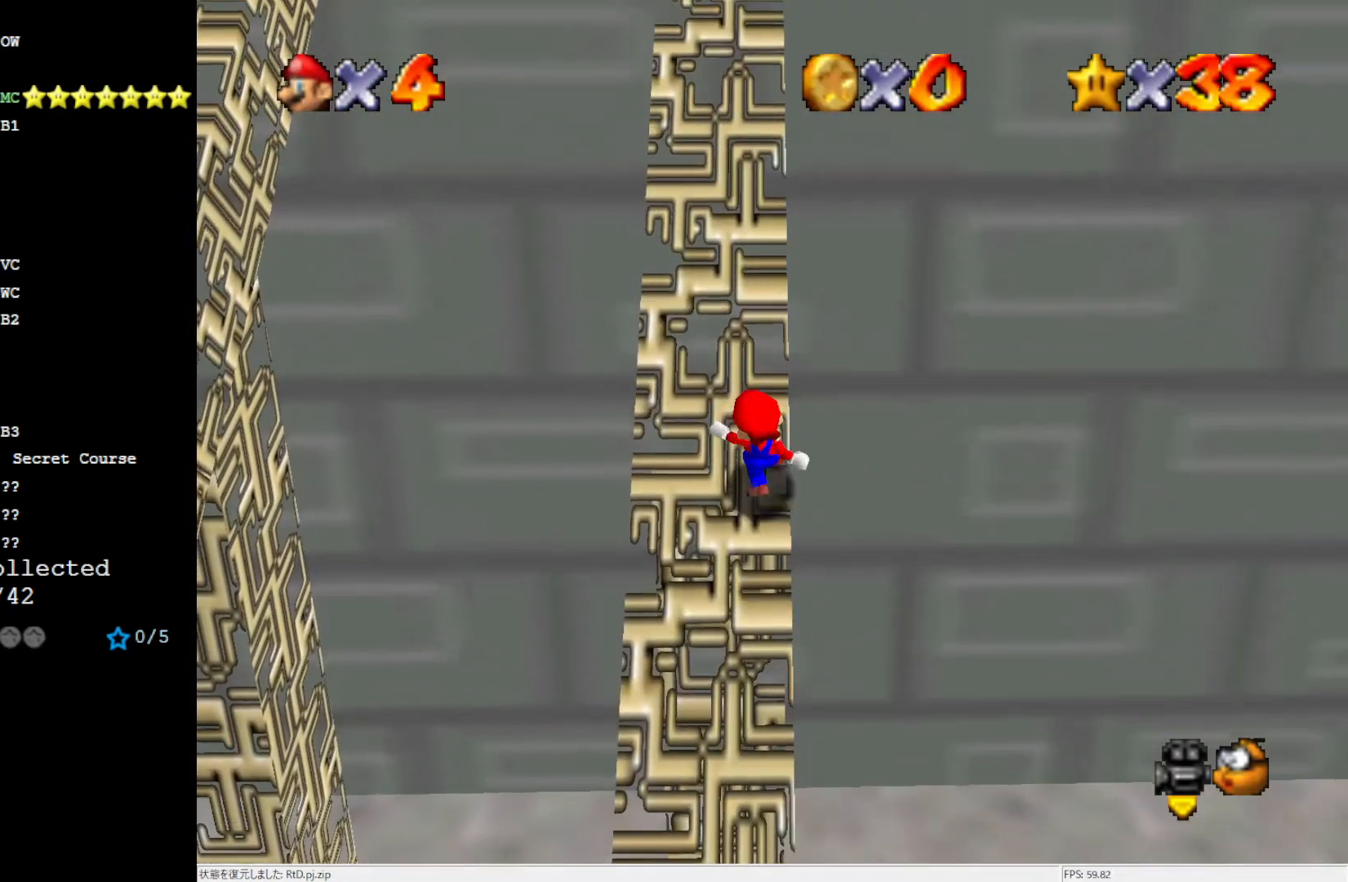
{"buttons": ["A", "B"], "left_stick": "up", "events": [[150, "B", "up"], [417, "B", "down"]]}
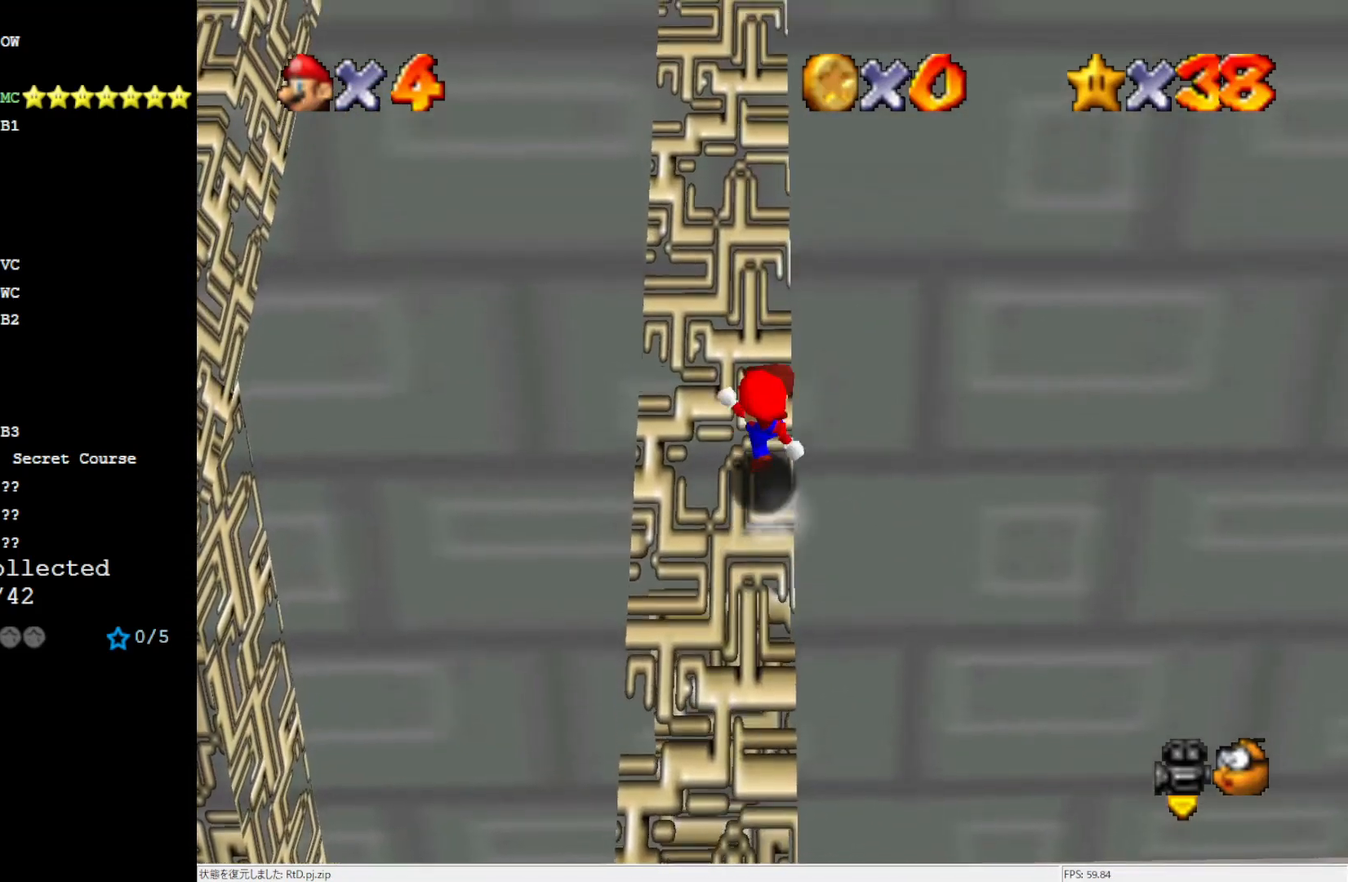
{"buttons": ["A"], "left_stick": "up", "events": [[83, "B", "up"], [267, "B", "down"], [450, "B", "up"]]}
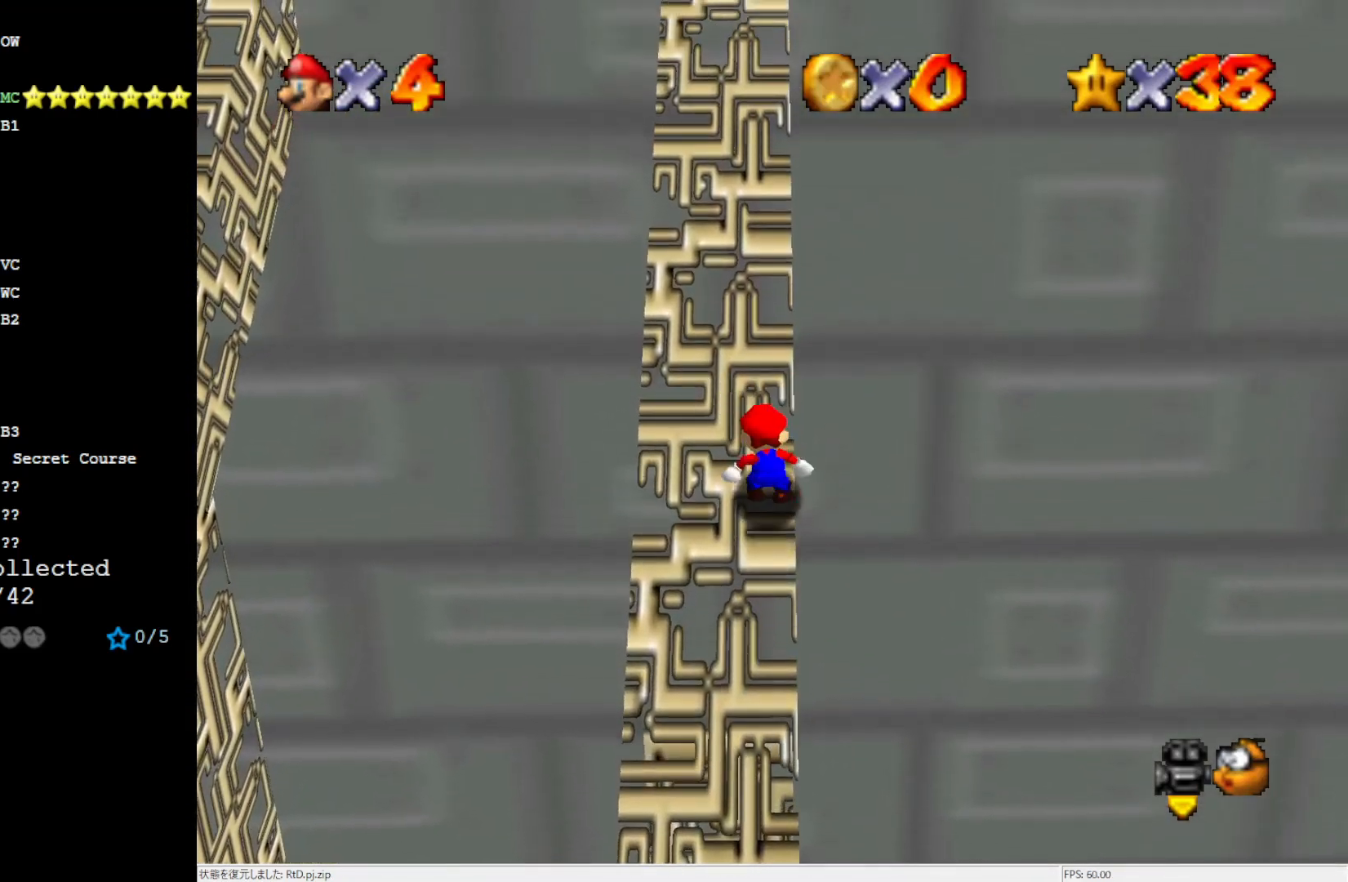
{"buttons": ["A"], "left_stick": "up", "events": [[350, "B", "down"], [467, "B", "up"]]}
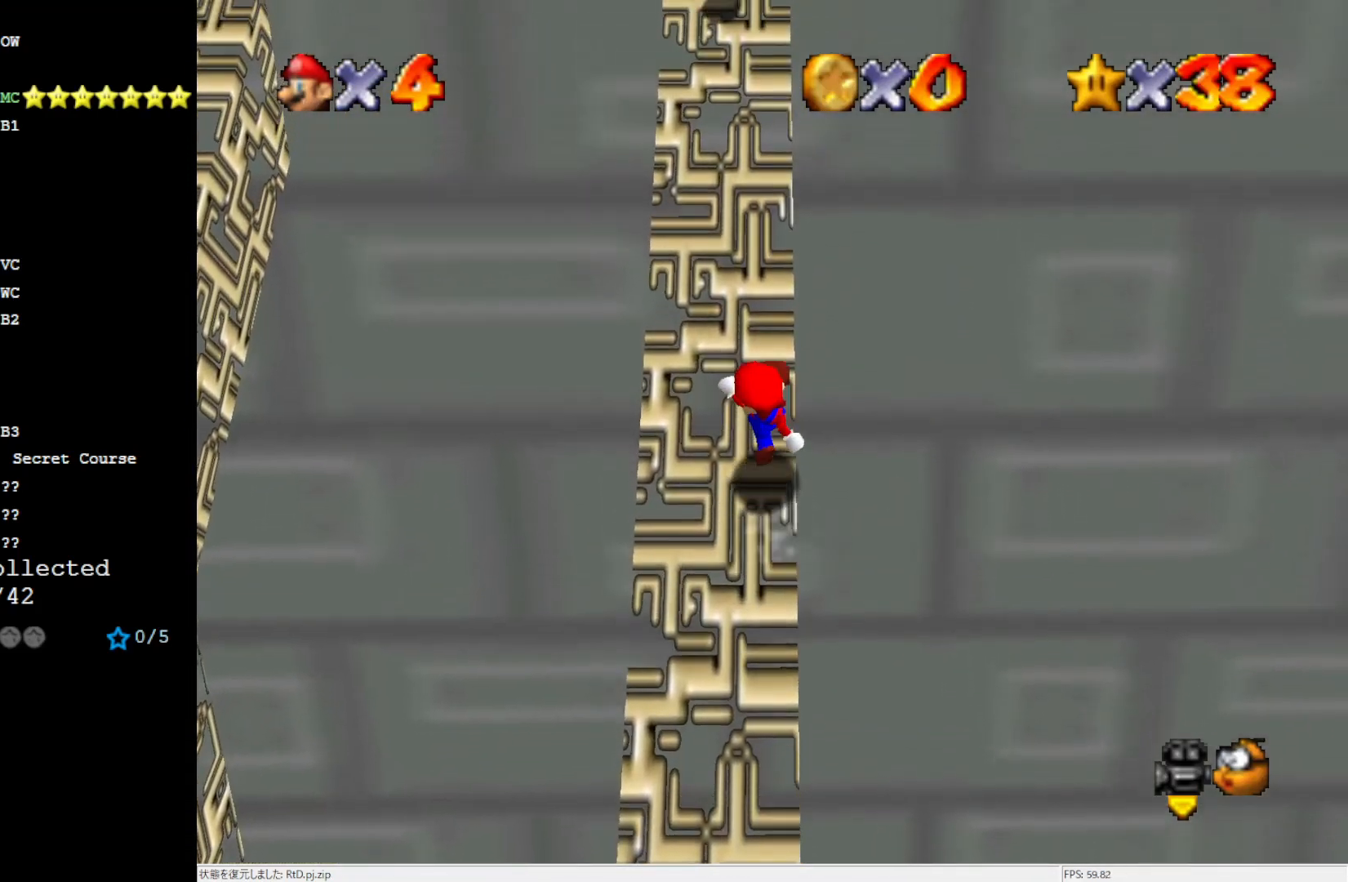
{"buttons": ["A"], "left_stick": "up", "events": [[233, "B", "down"], [350, "B", "up"]]}
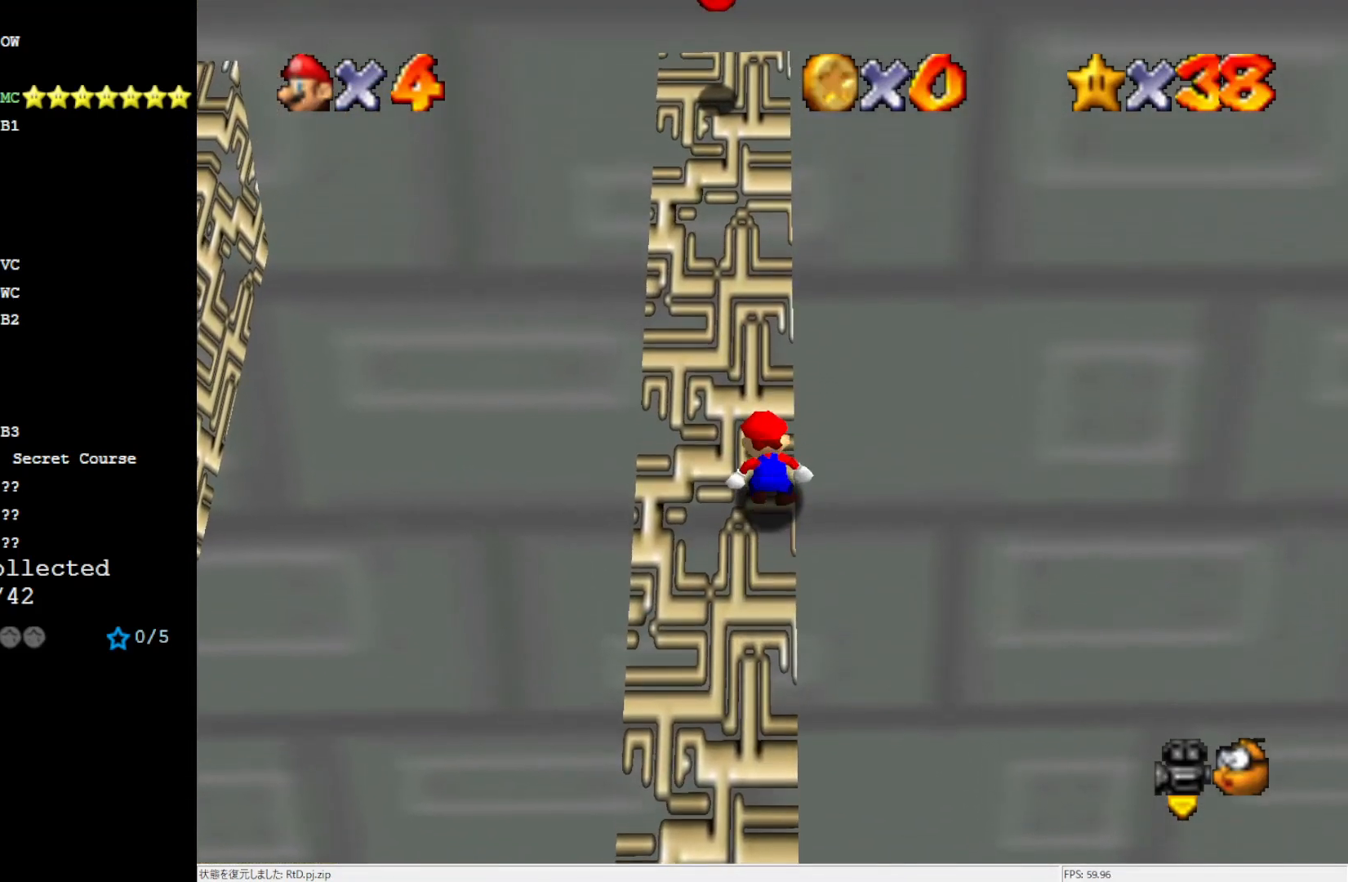
{"buttons": ["A"], "left_stick": "up", "events": [[250, "B", "down"], [350, "B", "up"]]}
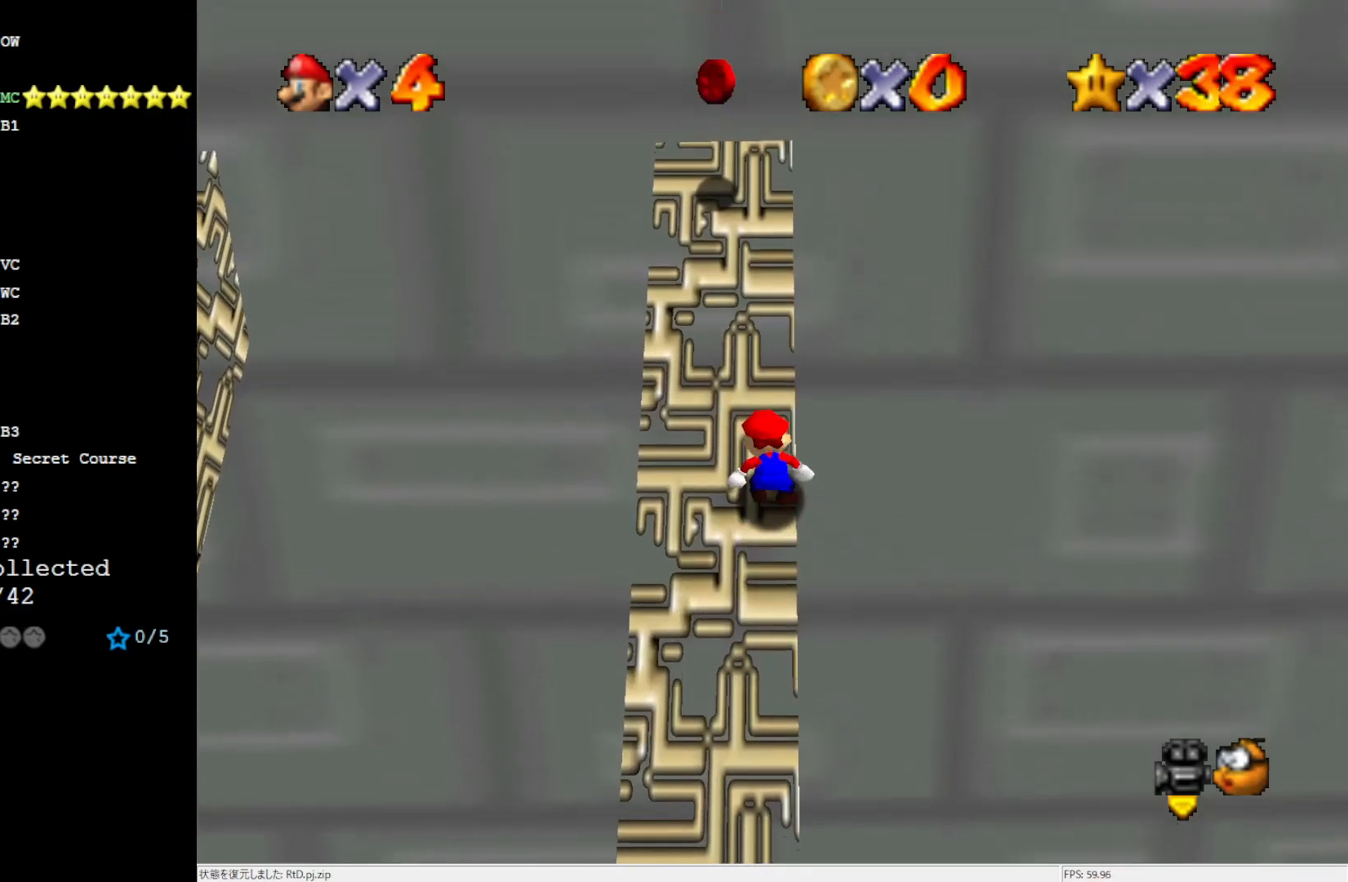
{"buttons": ["A"], "left_stick": "up", "events": [[117, "B", "down"], [250, "B", "up"]]}
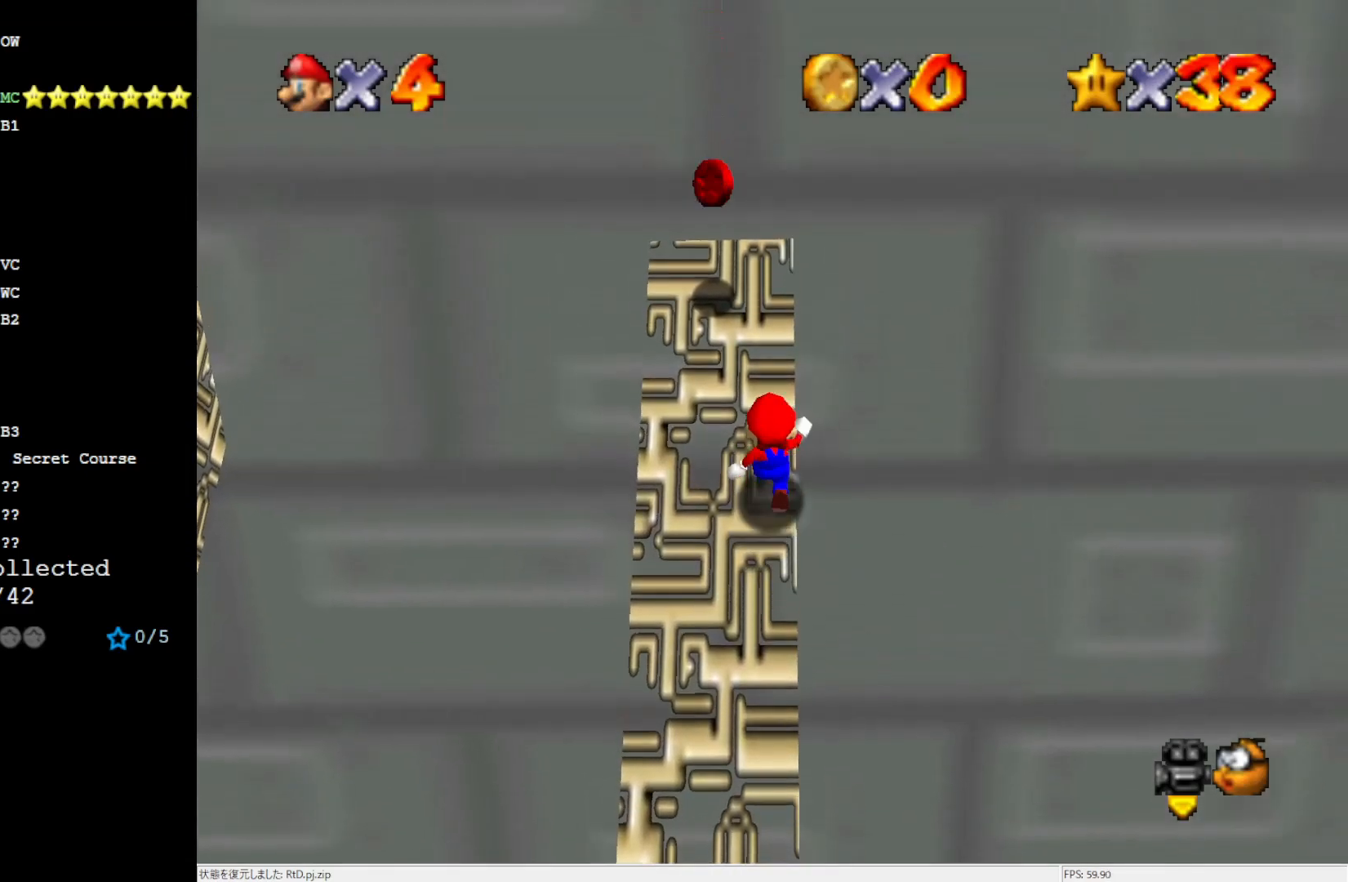
{"buttons": ["A"], "left_stick": "up", "events": [[17, "B", "down"], [117, "B", "up"], [383, "B", "down"], [483, "B", "up"]]}
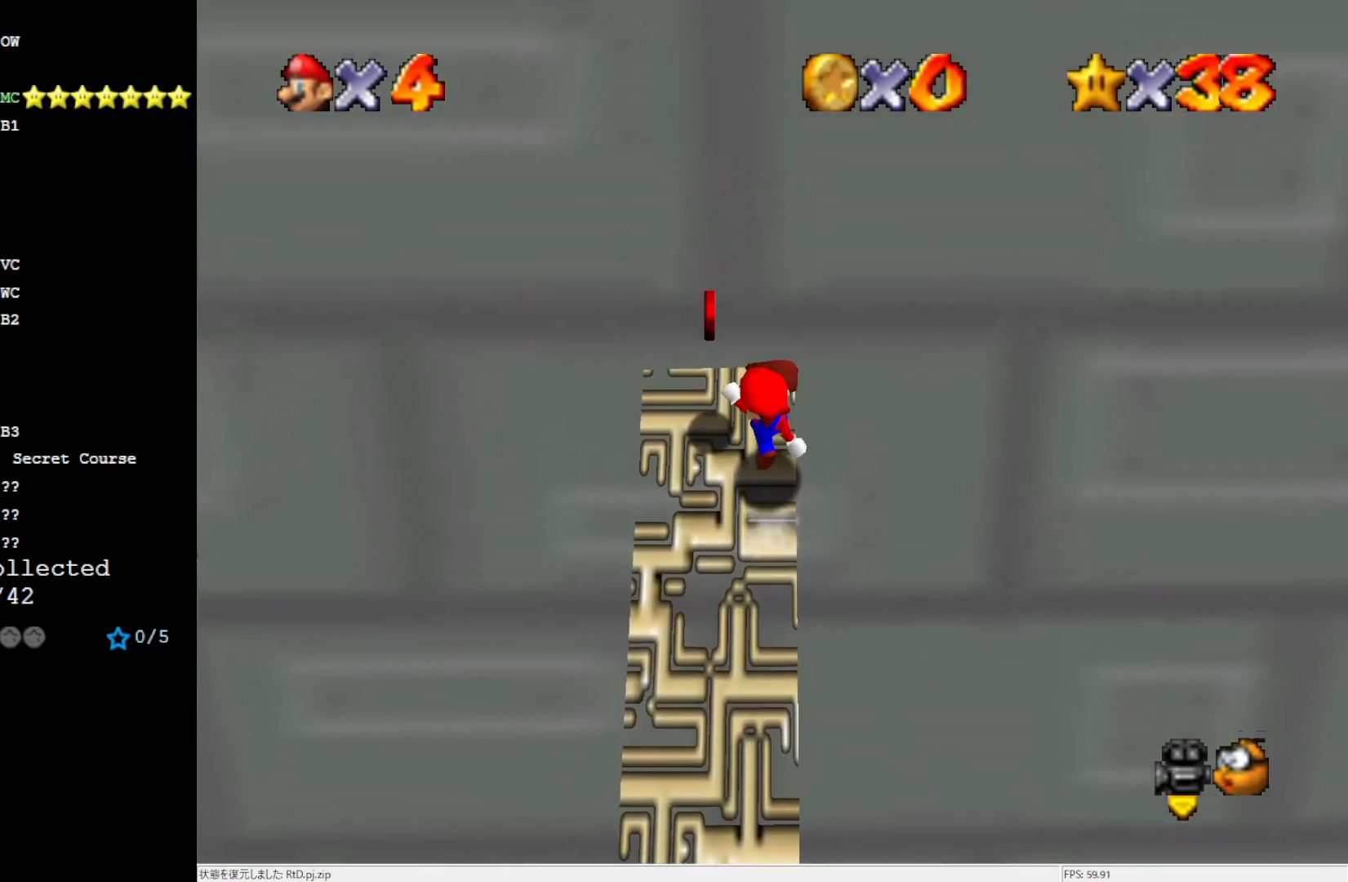
{"buttons": [], "left_stick": "down-left", "events": [[50, "A", "up"], [117, "left_stick", "up-left"], [317, "left_stick", "left"], [483, "left_stick", "down-left"]]}
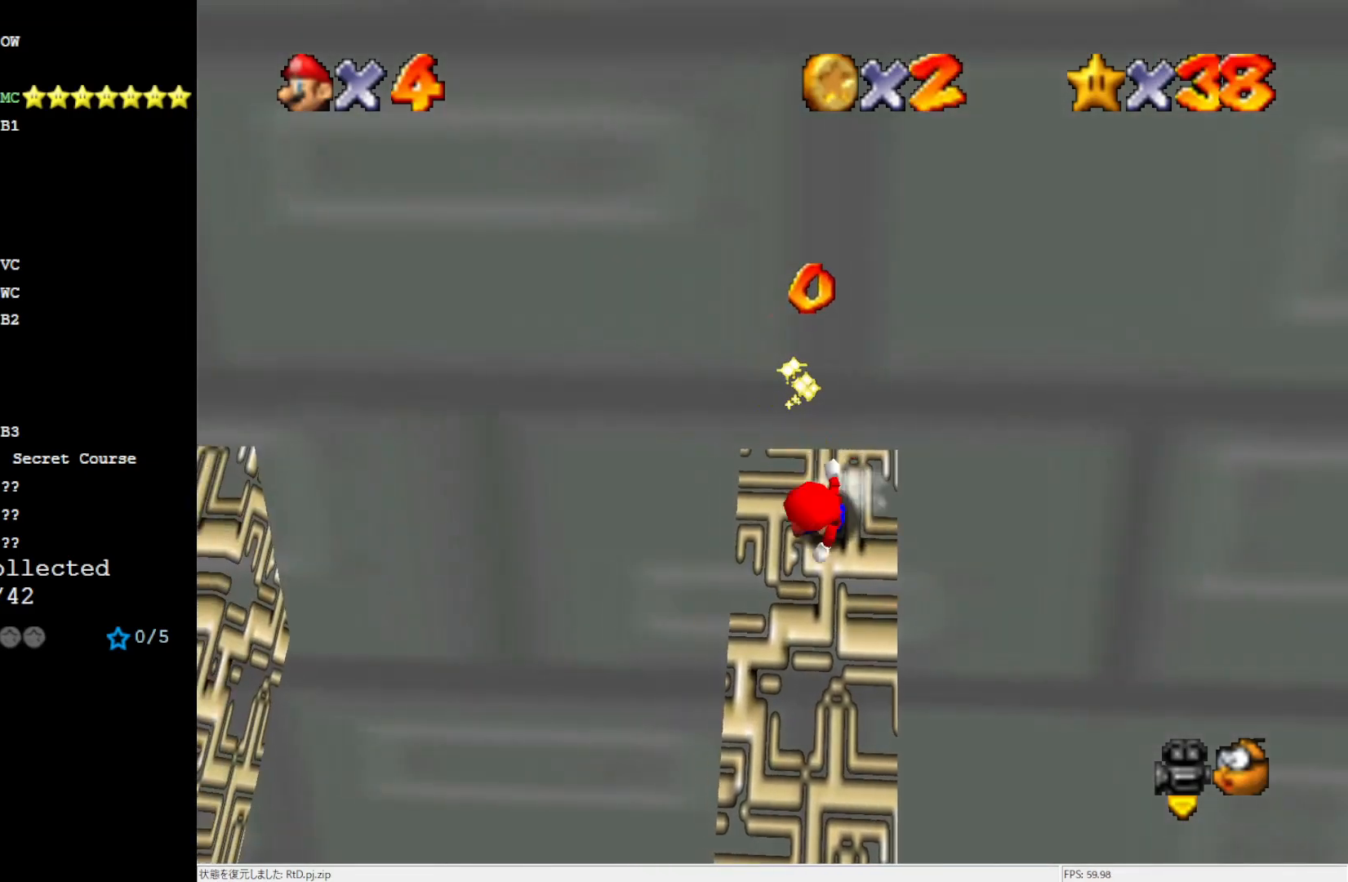
{"buttons": ["A"], "left_stick": "left", "events": [[250, "left_stick", "left"], [283, "A", "down"]]}
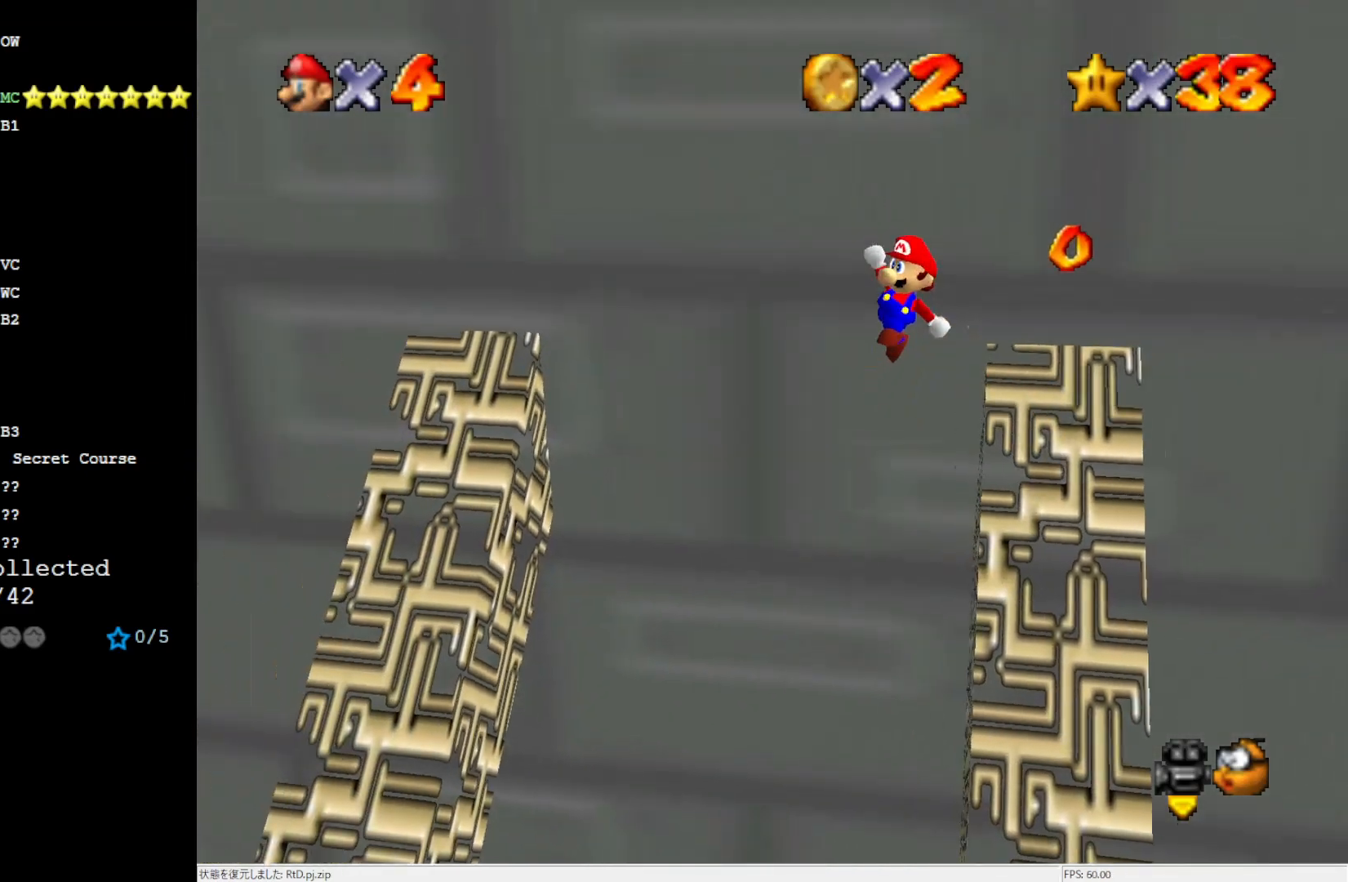
{"buttons": ["B"], "left_stick": "up-left", "events": [[83, "left_stick", "up-left"], [250, "A", "up"], [283, "left_stick", "up-right"], [483, "B", "down"], [483, "left_stick", "up-left"]]}
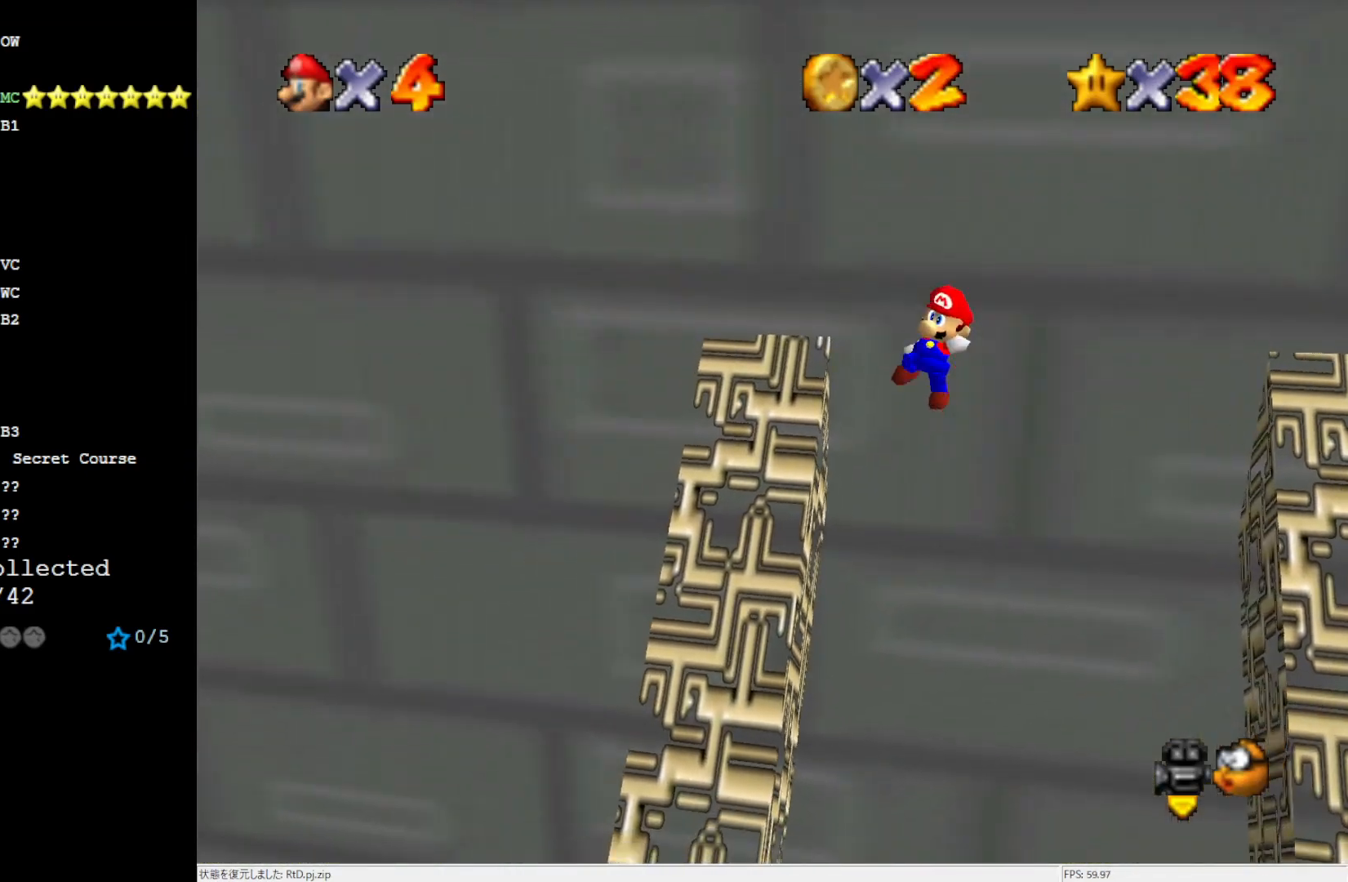
{"buttons": [], "left_stick": "up-right", "events": [[83, "B", "up"], [317, "left_stick", "up"], [350, "C_RIGHT", "down"], [417, "left_stick", "up-right"], [467, "C_RIGHT", "up"]]}
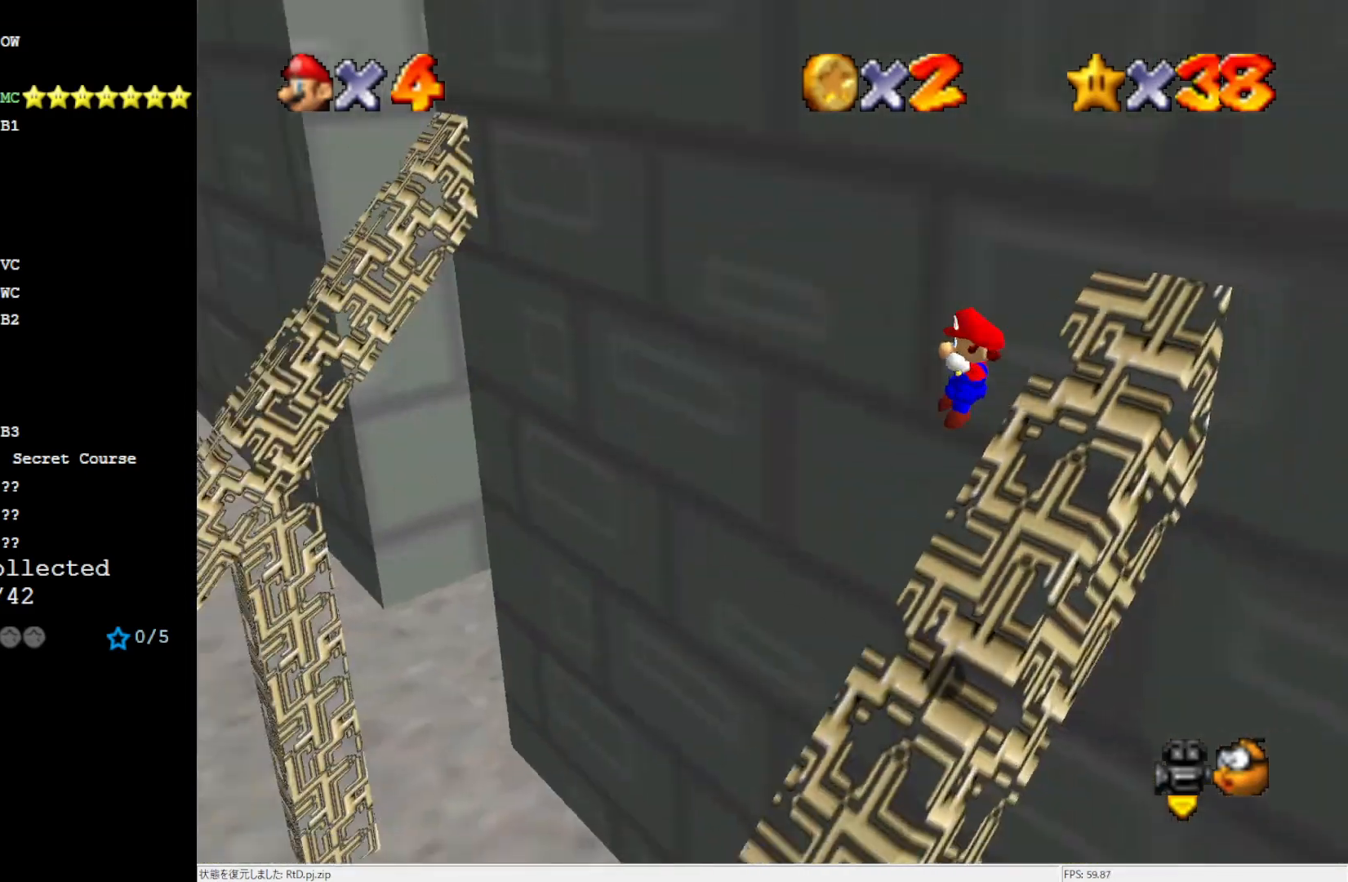
{"buttons": [], "left_stick": "left", "events": [[283, "left_stick", "center"], [350, "left_stick", "left"]]}
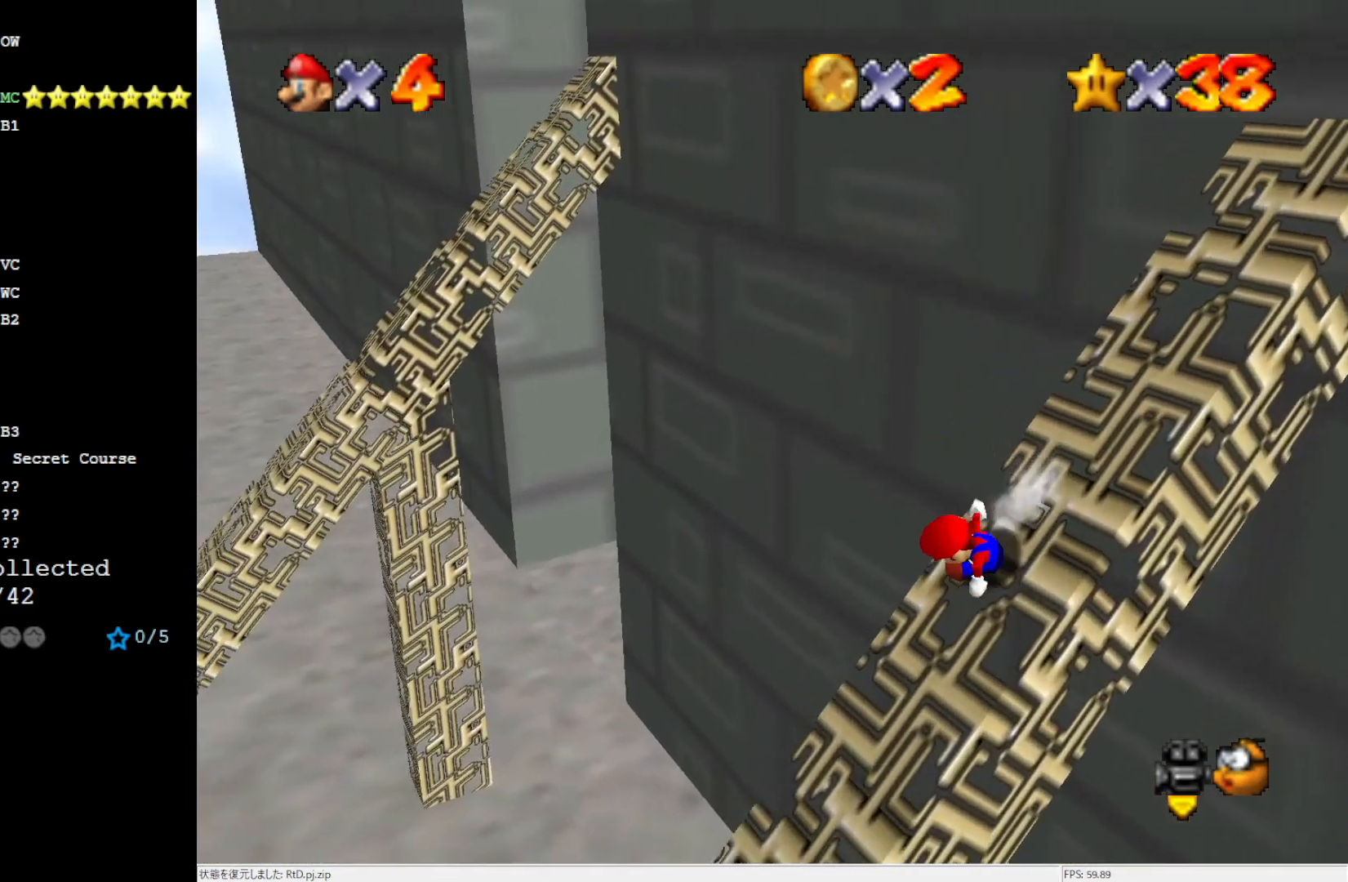
{"buttons": ["A"], "left_stick": "up-left", "events": [[50, "A", "down"], [50, "left_stick", "down-left"], [317, "left_stick", "up-left"]]}
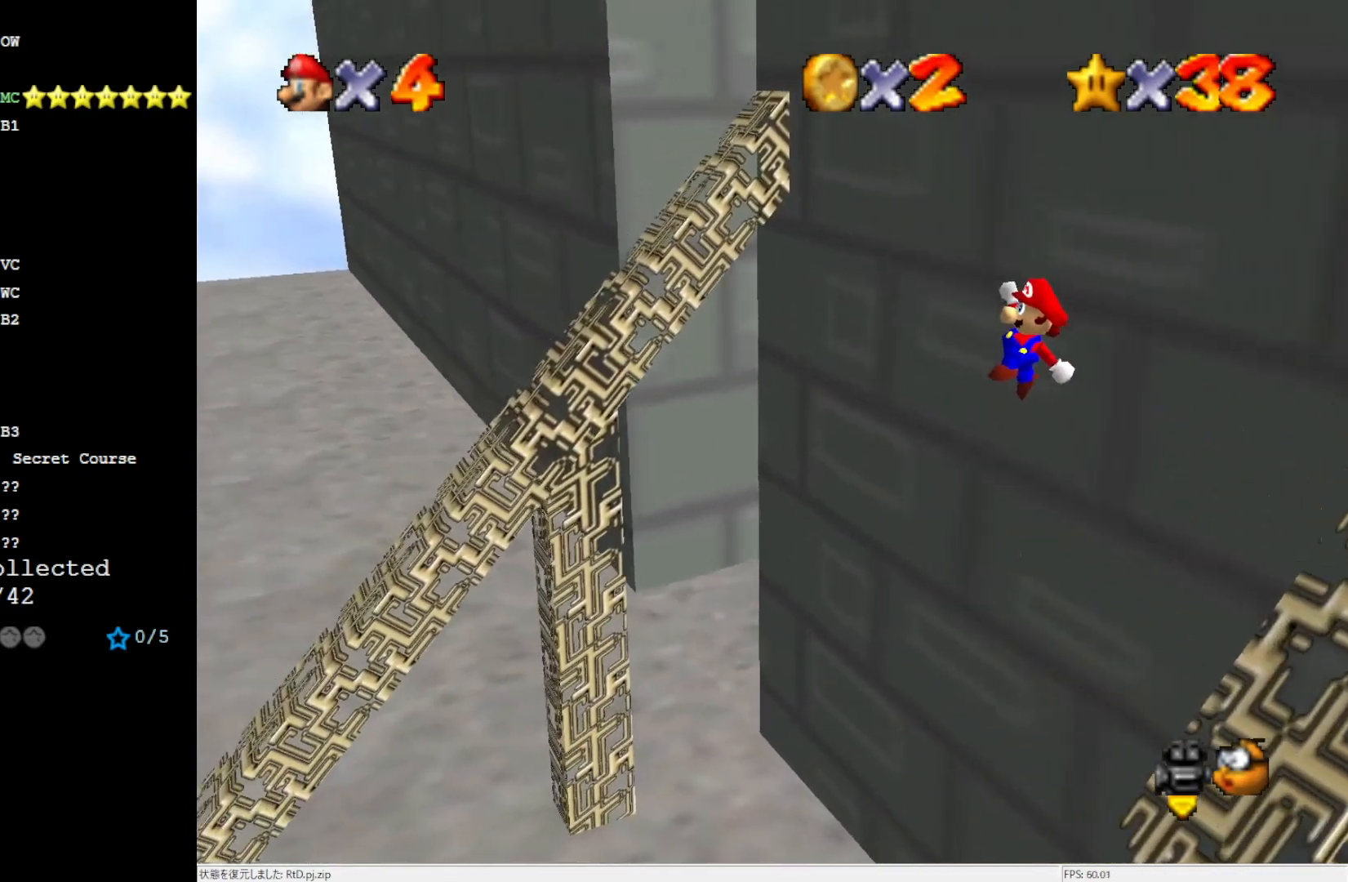
{"buttons": ["A", "C_RIGHT"], "left_stick": "up-left", "events": [[150, "C_RIGHT", "down"], [283, "C_RIGHT", "up"], [417, "C_RIGHT", "down"]]}
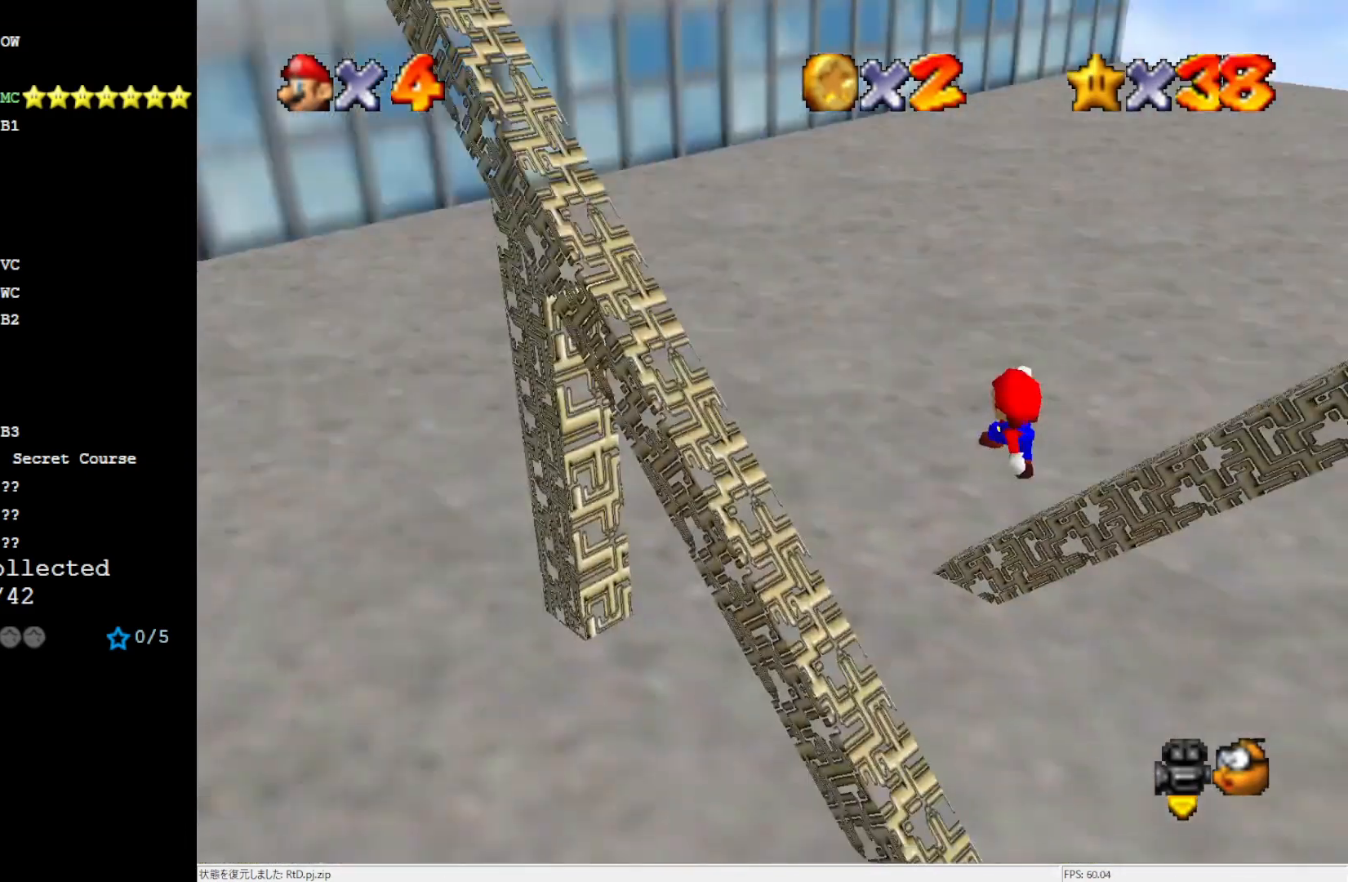
{"buttons": ["A", "B"], "left_stick": "up-right", "events": [[17, "C_RIGHT", "up"], [150, "left_stick", "down-right"], [450, "left_stick", "up-right"], [483, "B", "down"]]}
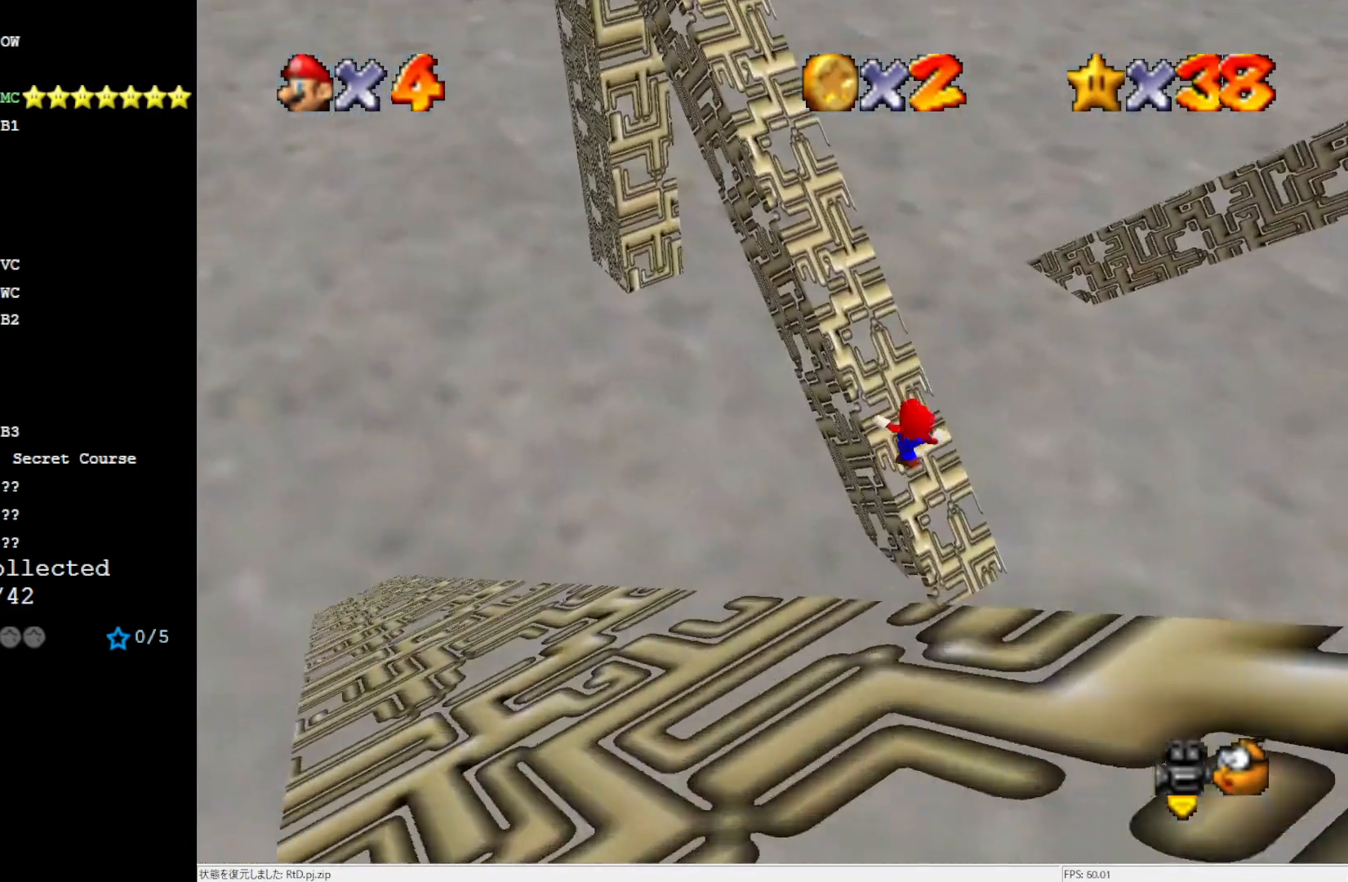
{"buttons": ["A"], "left_stick": "up", "events": [[50, "left_stick", "right"], [117, "B", "up"], [217, "left_stick", "up-right"], [350, "left_stick", "up"]]}
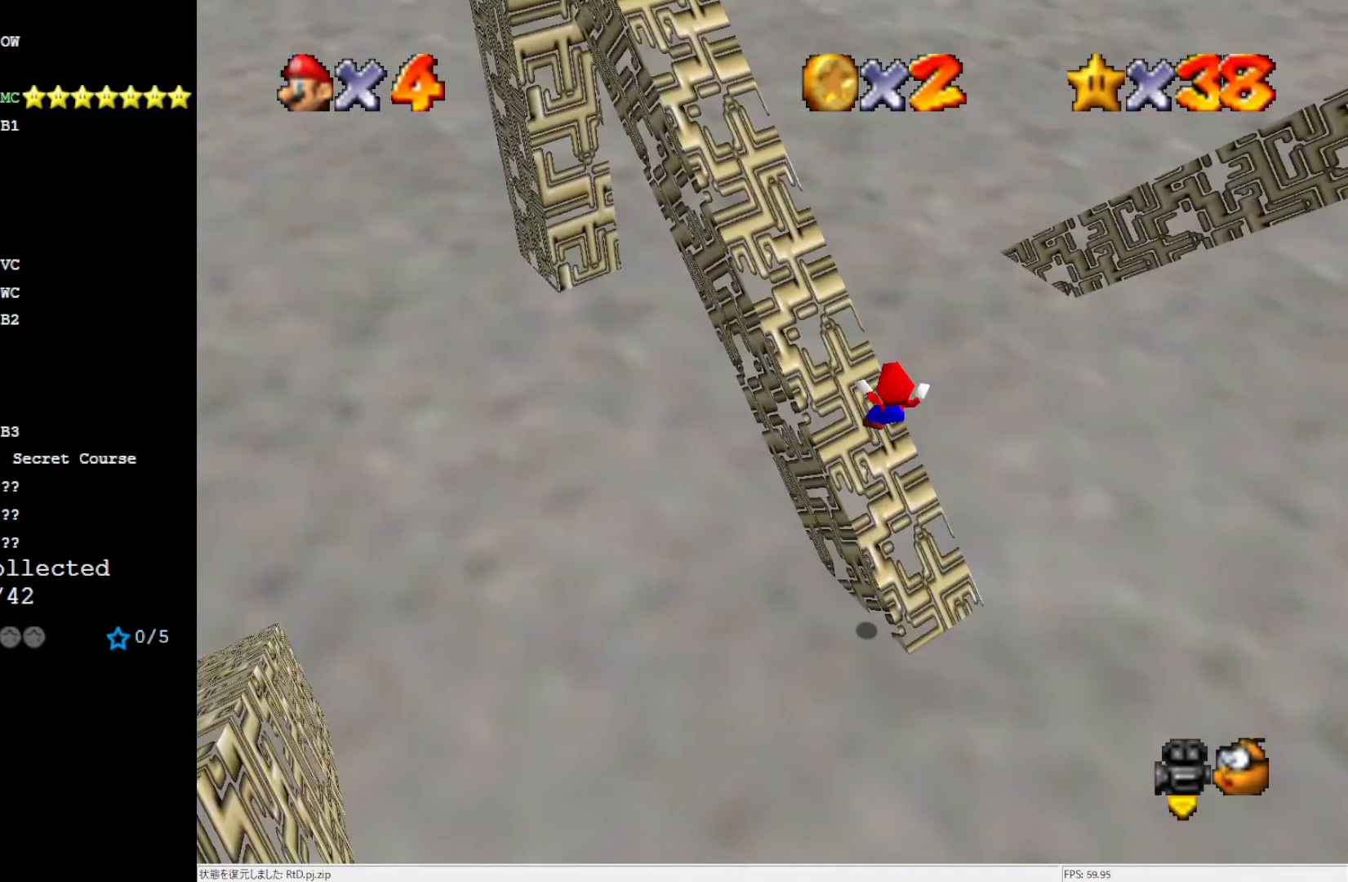
{"buttons": ["A", "C_RIGHT"], "left_stick": "up-left", "events": [[283, "left_stick", "up-left"], [383, "C_RIGHT", "down"]]}
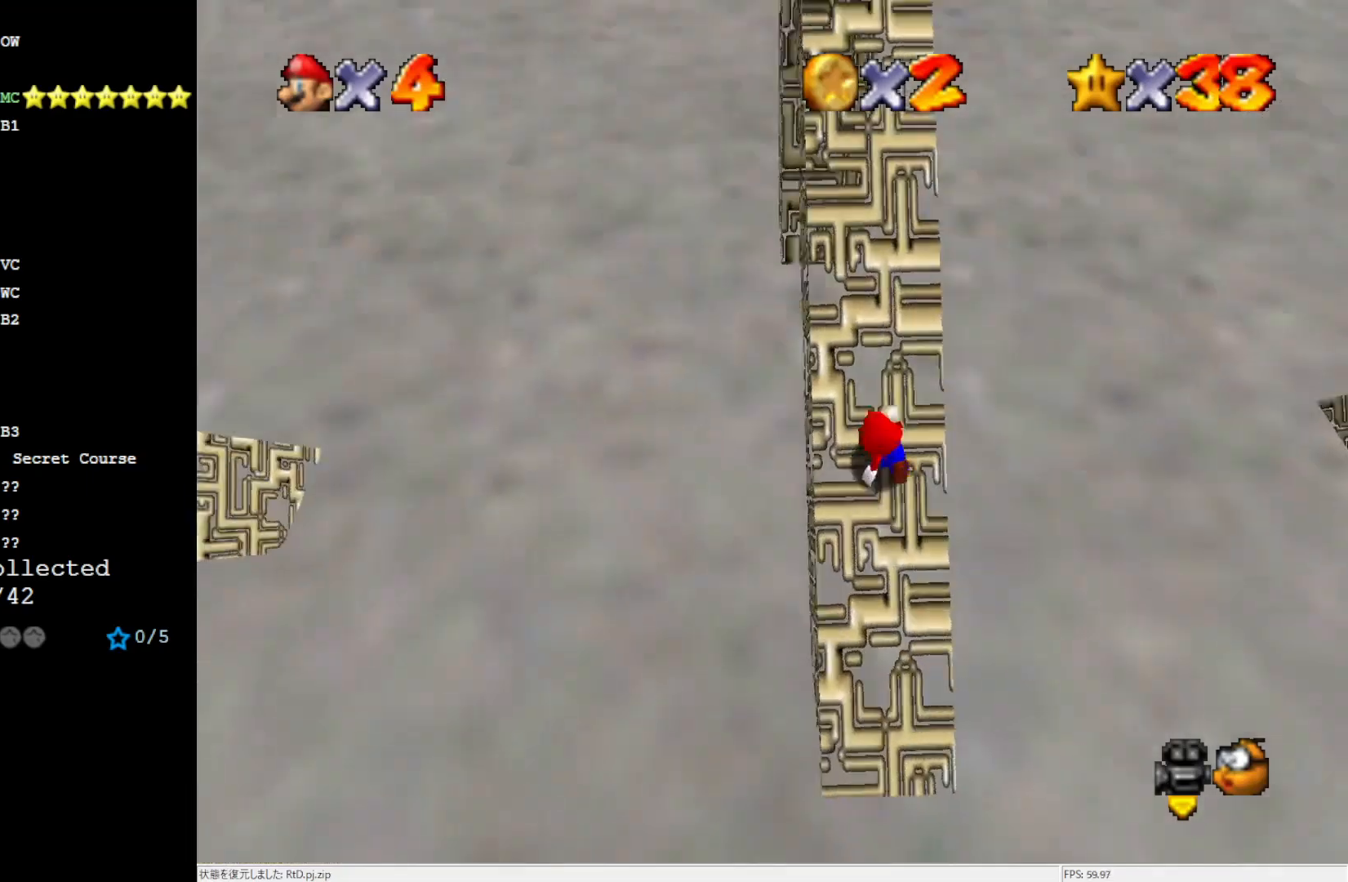
{"buttons": ["A"], "left_stick": "up-left", "events": [[50, "C_RIGHT", "up"], [183, "left_stick", "up"], [317, "B", "down"], [450, "B", "up"], [450, "left_stick", "up-left"]]}
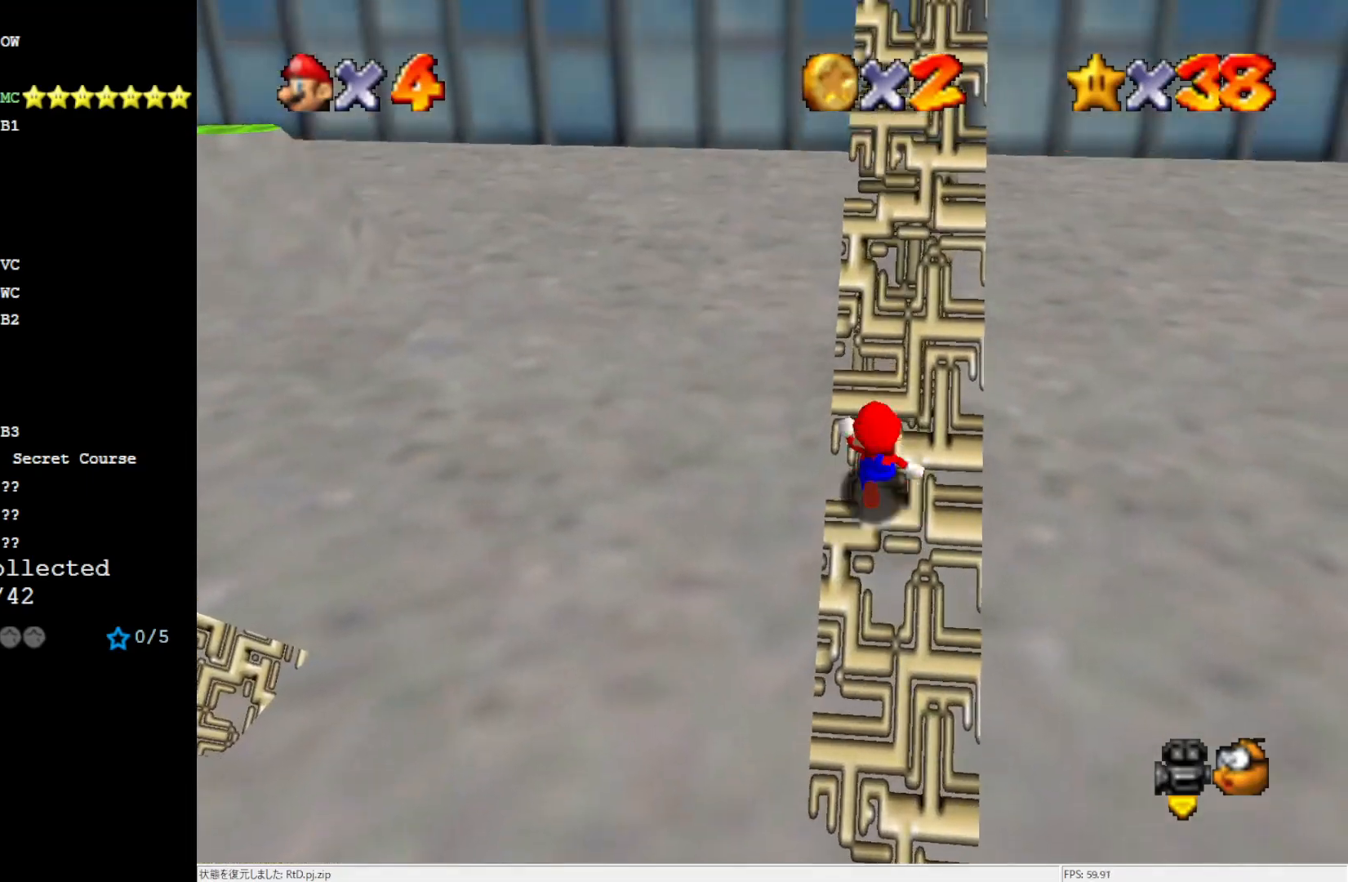
{"buttons": ["A"], "left_stick": "up-left", "events": [[150, "left_stick", "up"], [317, "B", "down"], [417, "B", "up"], [417, "left_stick", "up-left"]]}
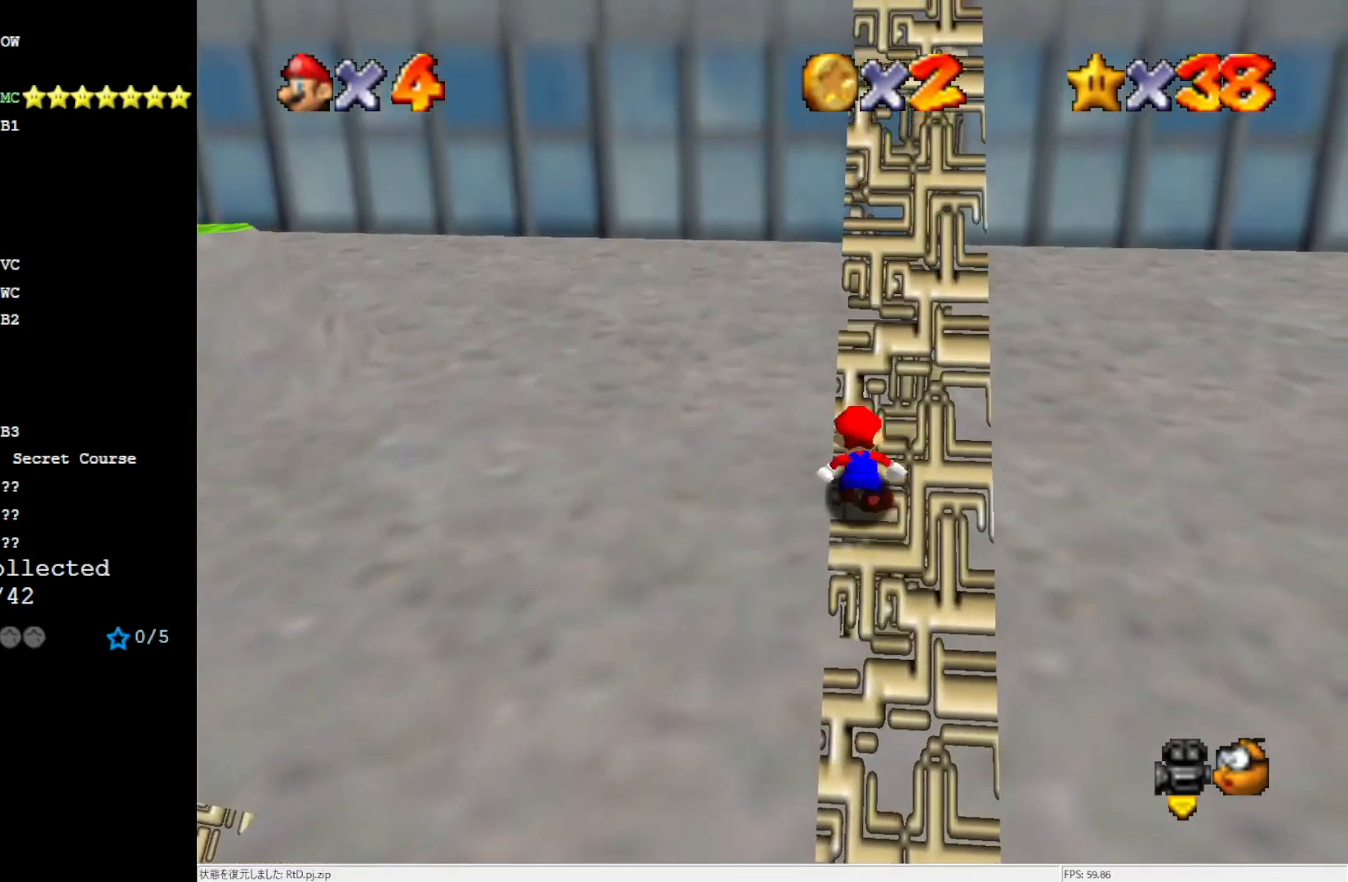
{"buttons": ["A"], "left_stick": "up", "events": [[50, "left_stick", "up"], [283, "B", "down"], [417, "B", "up"]]}